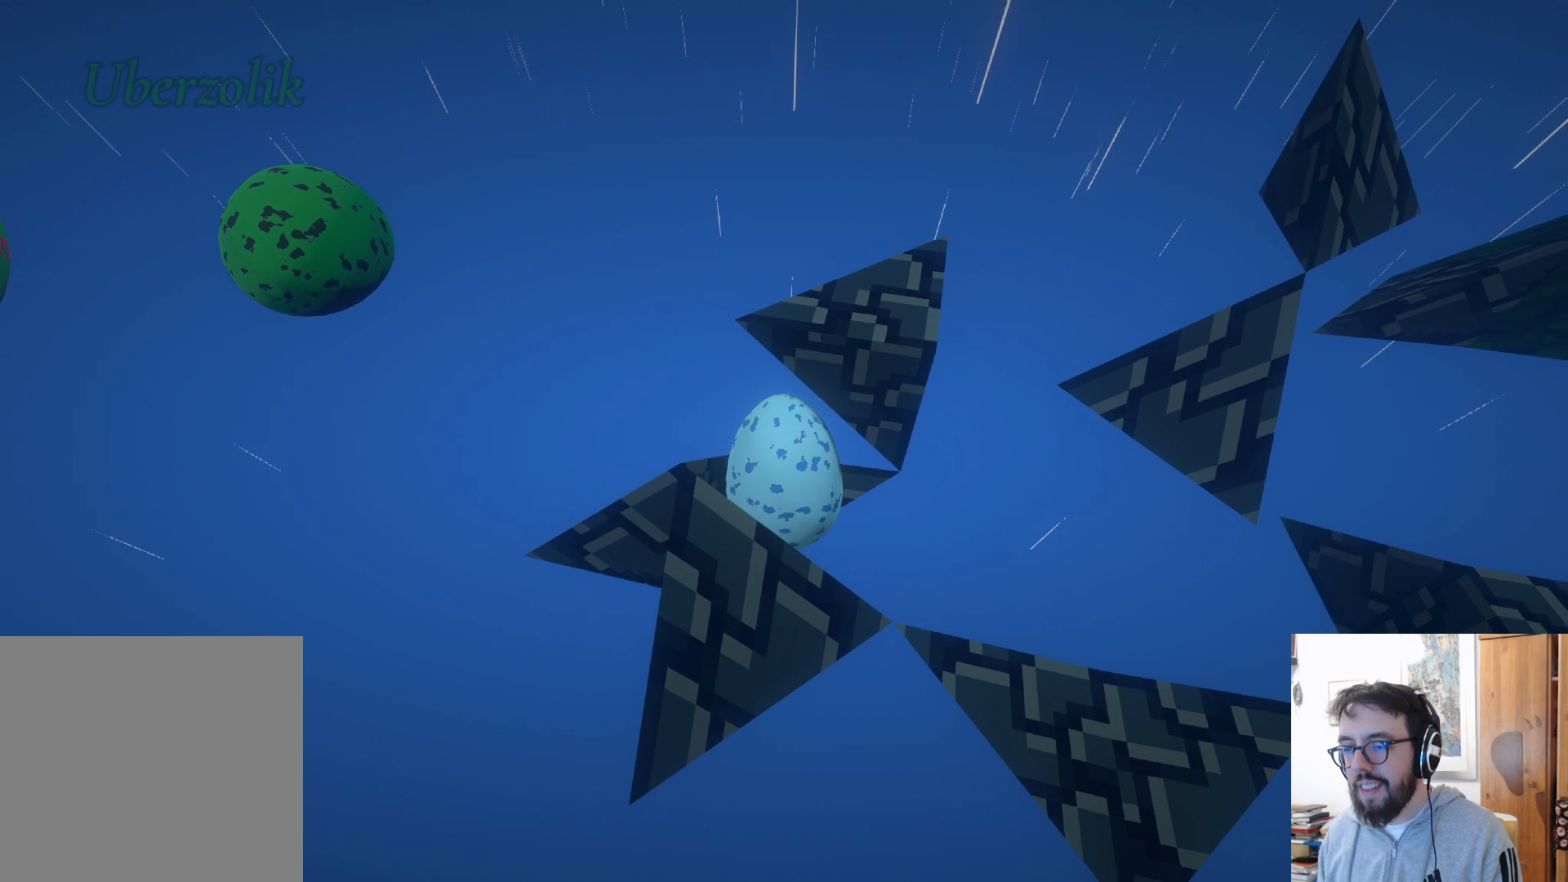
Gameplay with a controller (Xbox layout); each line is a JSON object with the inputs held at the frame after it. "events" lists button and stick changes between this image and that frame as [ms after this image, input, new state], when the widget could be followed in between. Not read: R3.
{"buttons": [], "left_stick": "up-left", "right_stick": "center", "events": [[167, "left_stick", "up-left"]]}
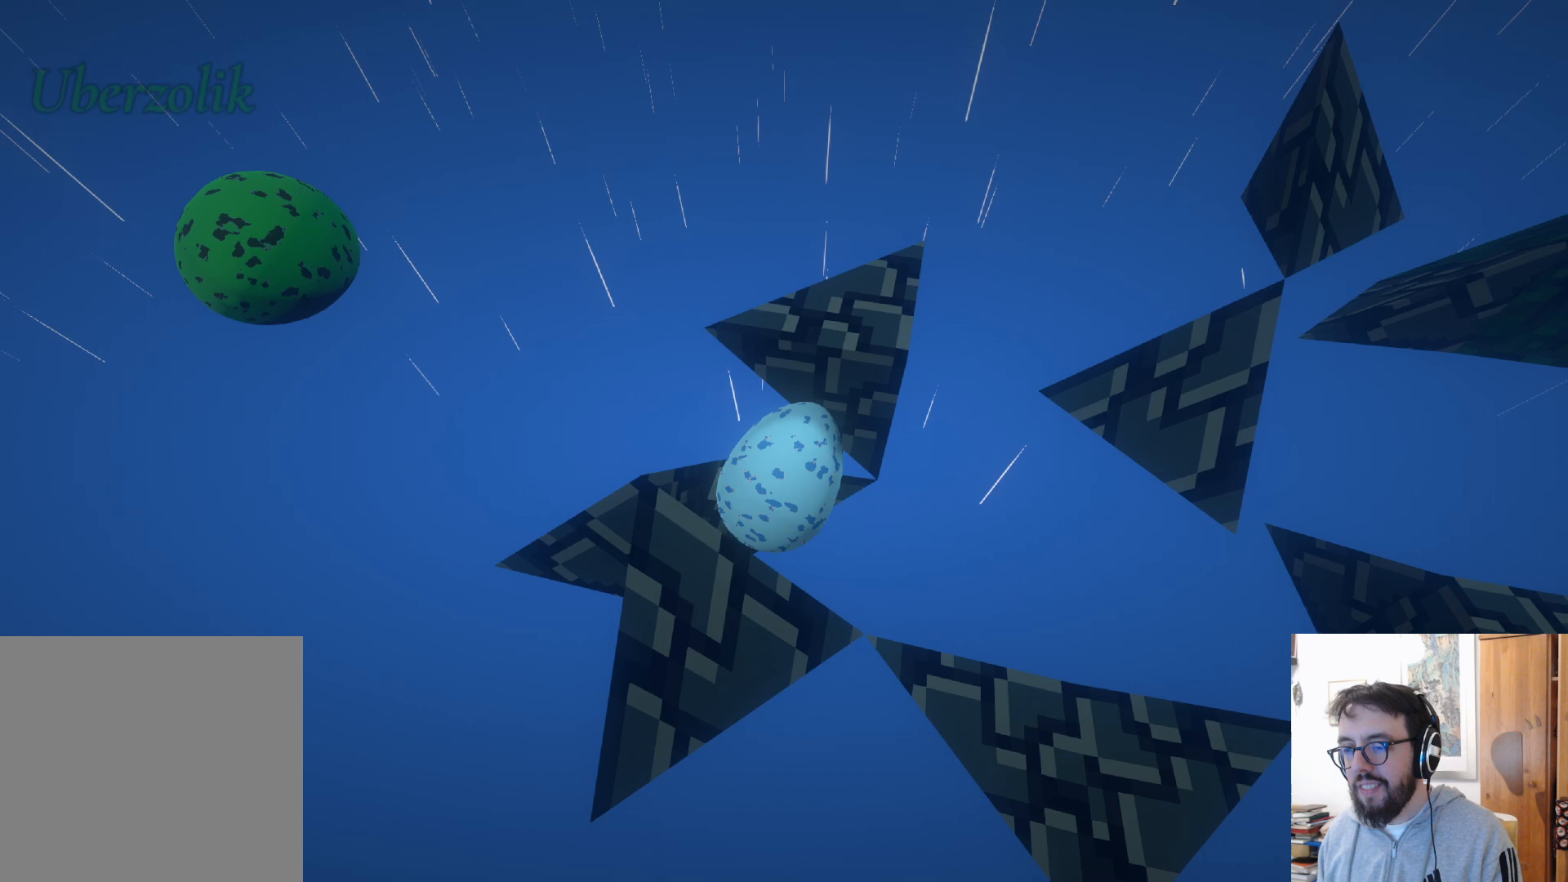
{"buttons": [], "left_stick": "right", "right_stick": "center", "events": [[50, "right_stick", "right"], [150, "left_stick", "center"], [417, "left_stick", "right"], [500, "right_stick", "center"]]}
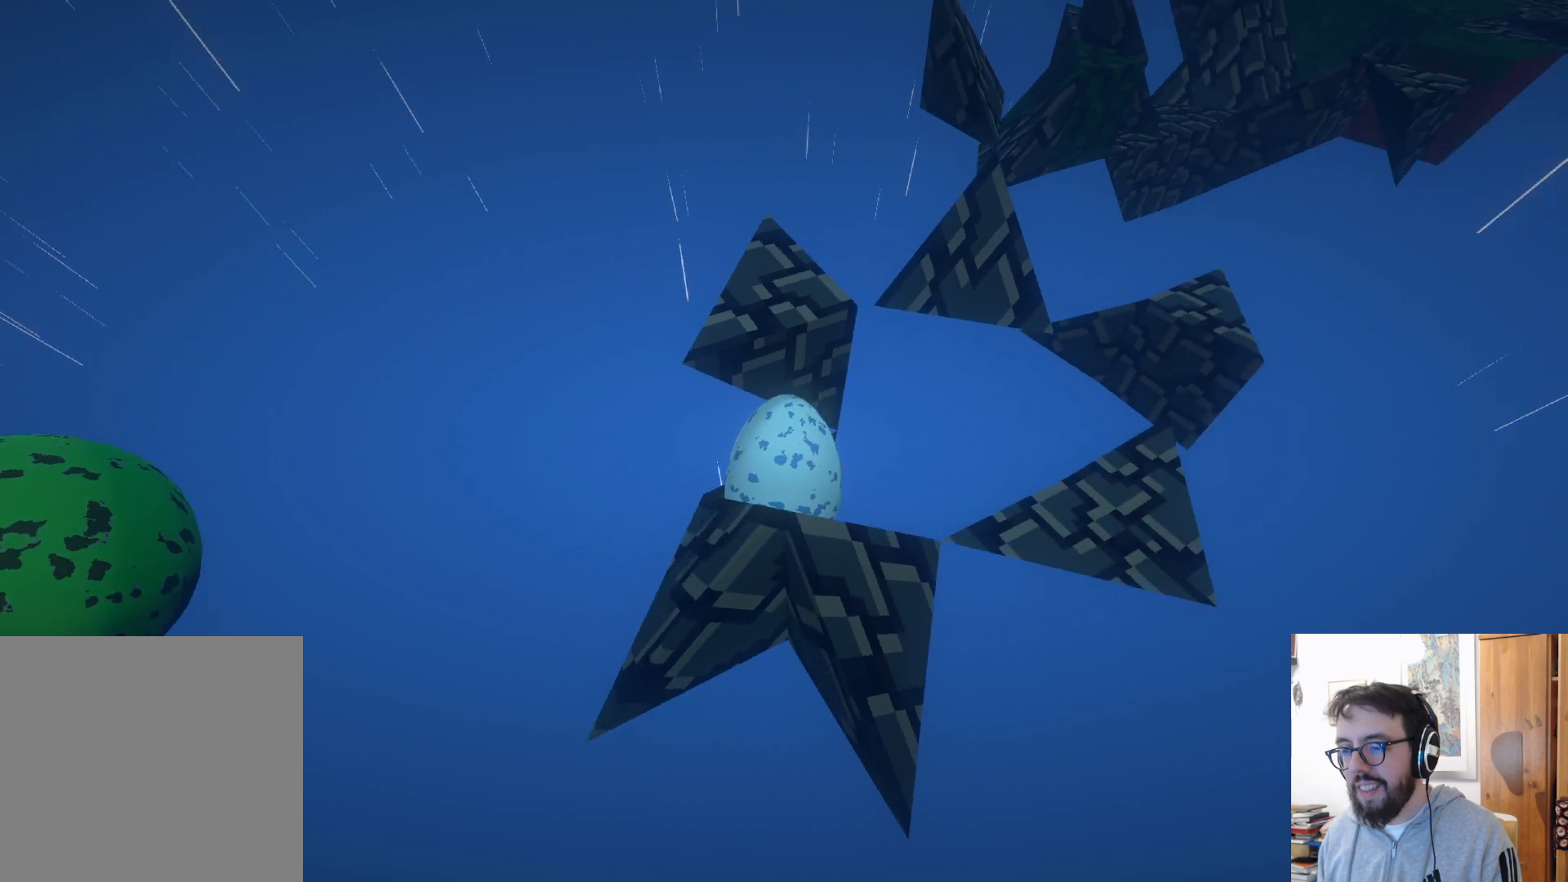
{"buttons": [], "left_stick": "center", "right_stick": "center", "events": [[83, "left_stick", "center"], [250, "left_stick", "down-left"], [283, "right_stick", "left"], [500, "left_stick", "center"], [500, "right_stick", "center"]]}
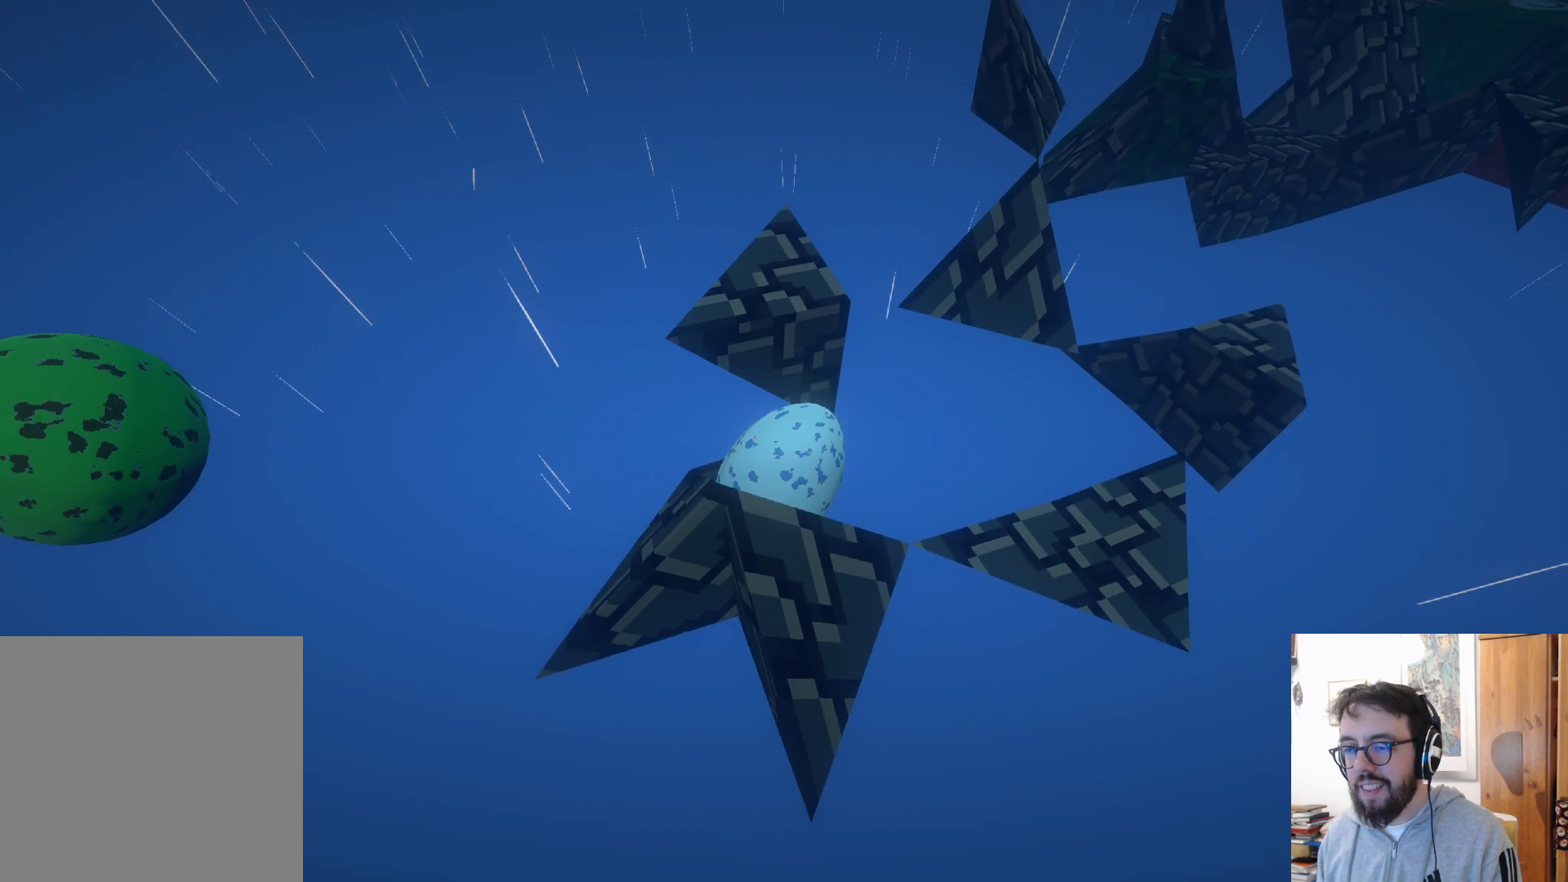
{"buttons": [], "left_stick": "up", "right_stick": "center", "events": [[450, "left_stick", "up"]]}
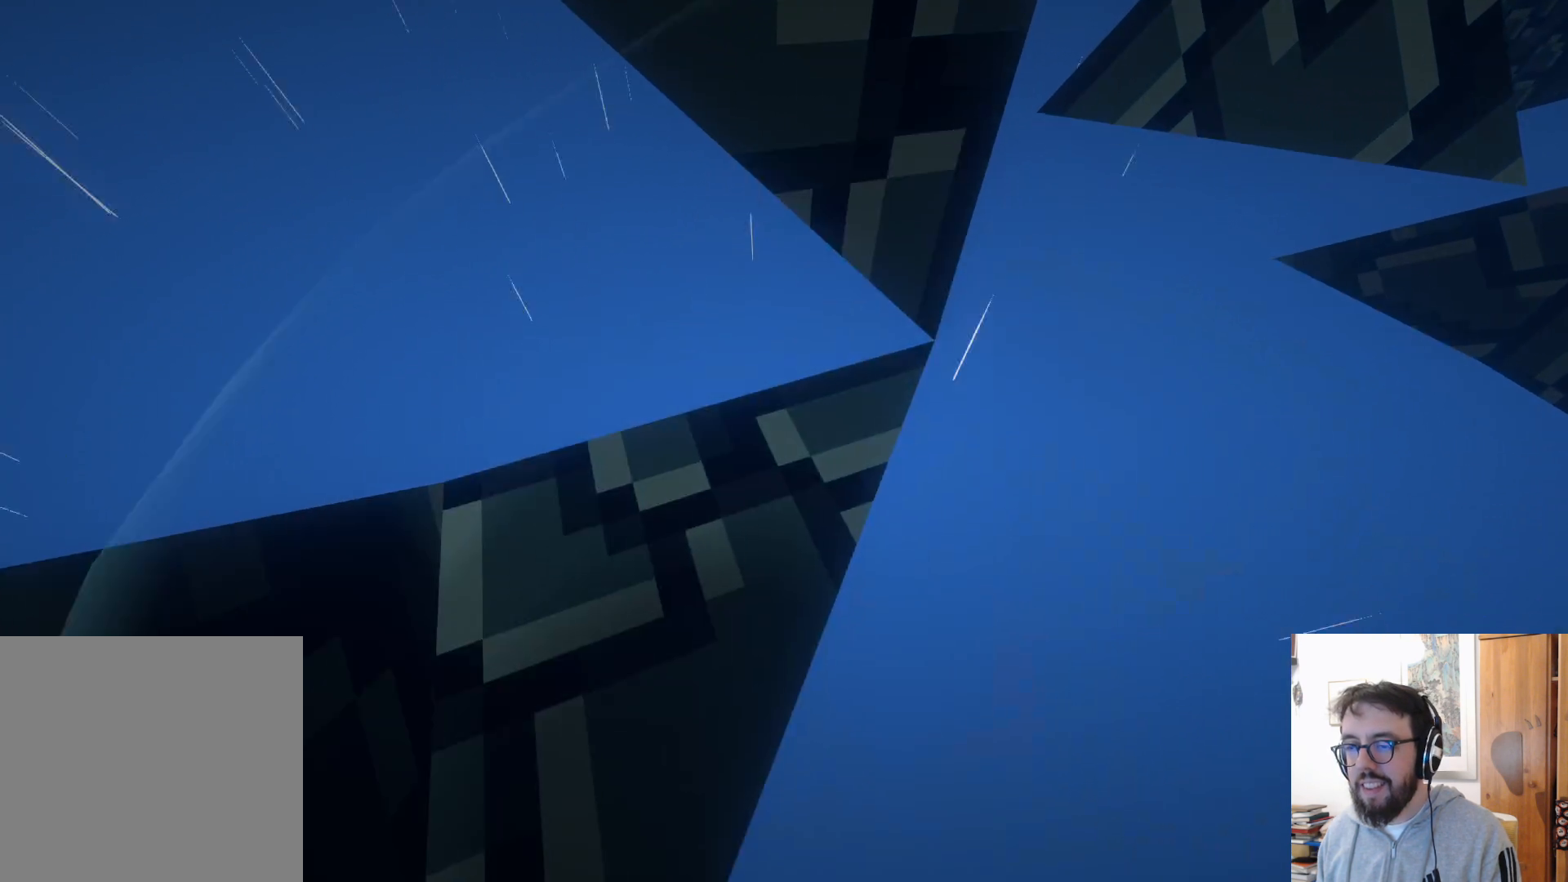
{"buttons": ["A"], "left_stick": "up", "right_stick": "center", "events": [[200, "A", "down"]]}
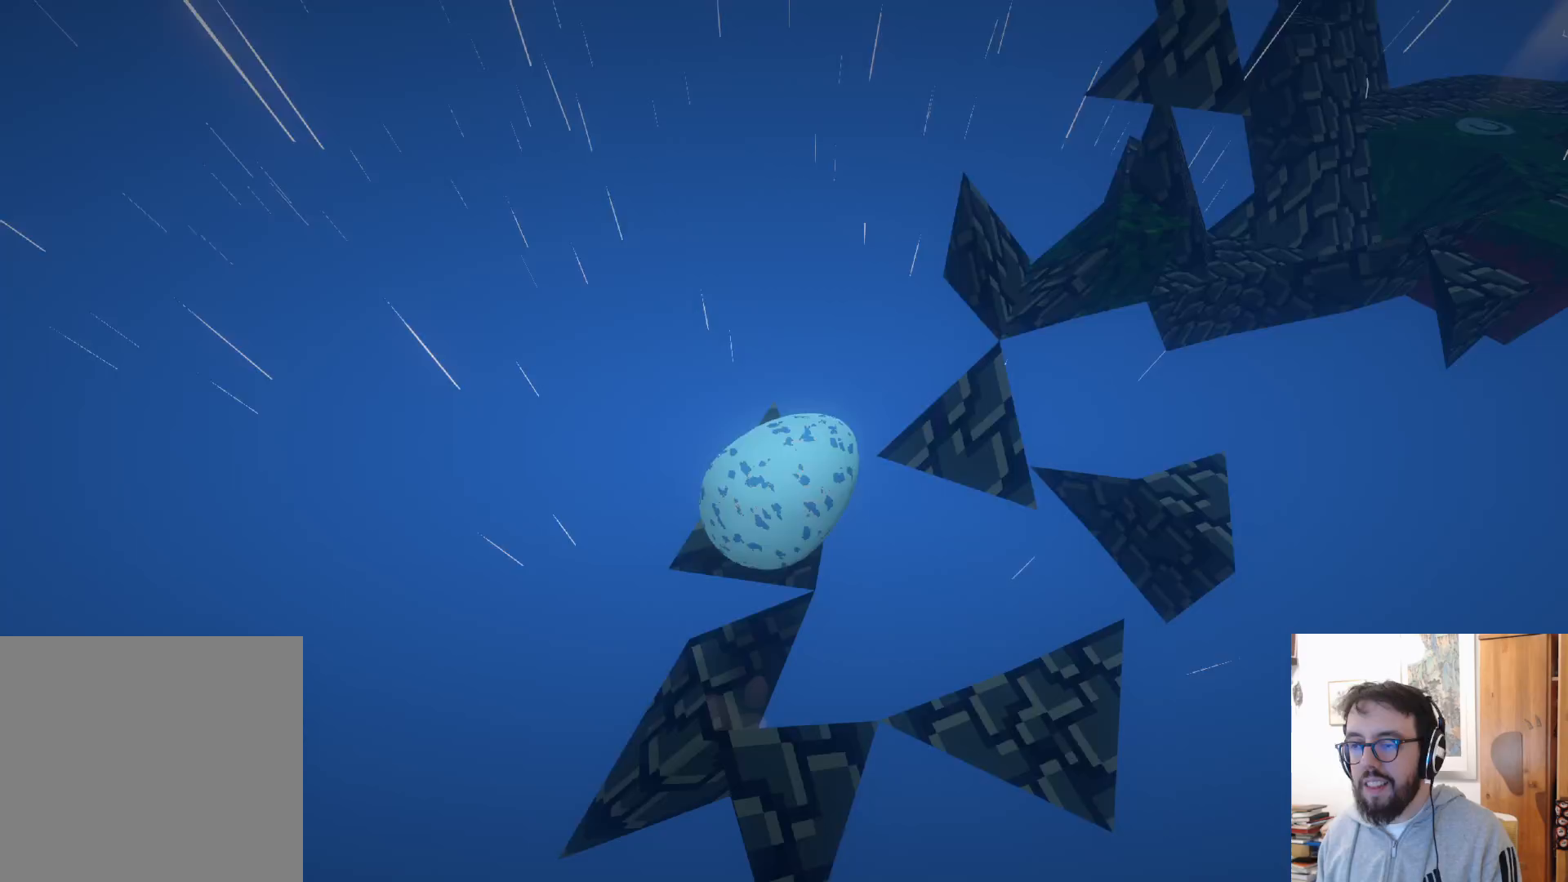
{"buttons": [], "left_stick": "down-left", "right_stick": "left", "events": [[83, "left_stick", "up-left"], [150, "A", "up"], [367, "right_stick", "down-left"], [417, "left_stick", "down-left"], [450, "right_stick", "left"]]}
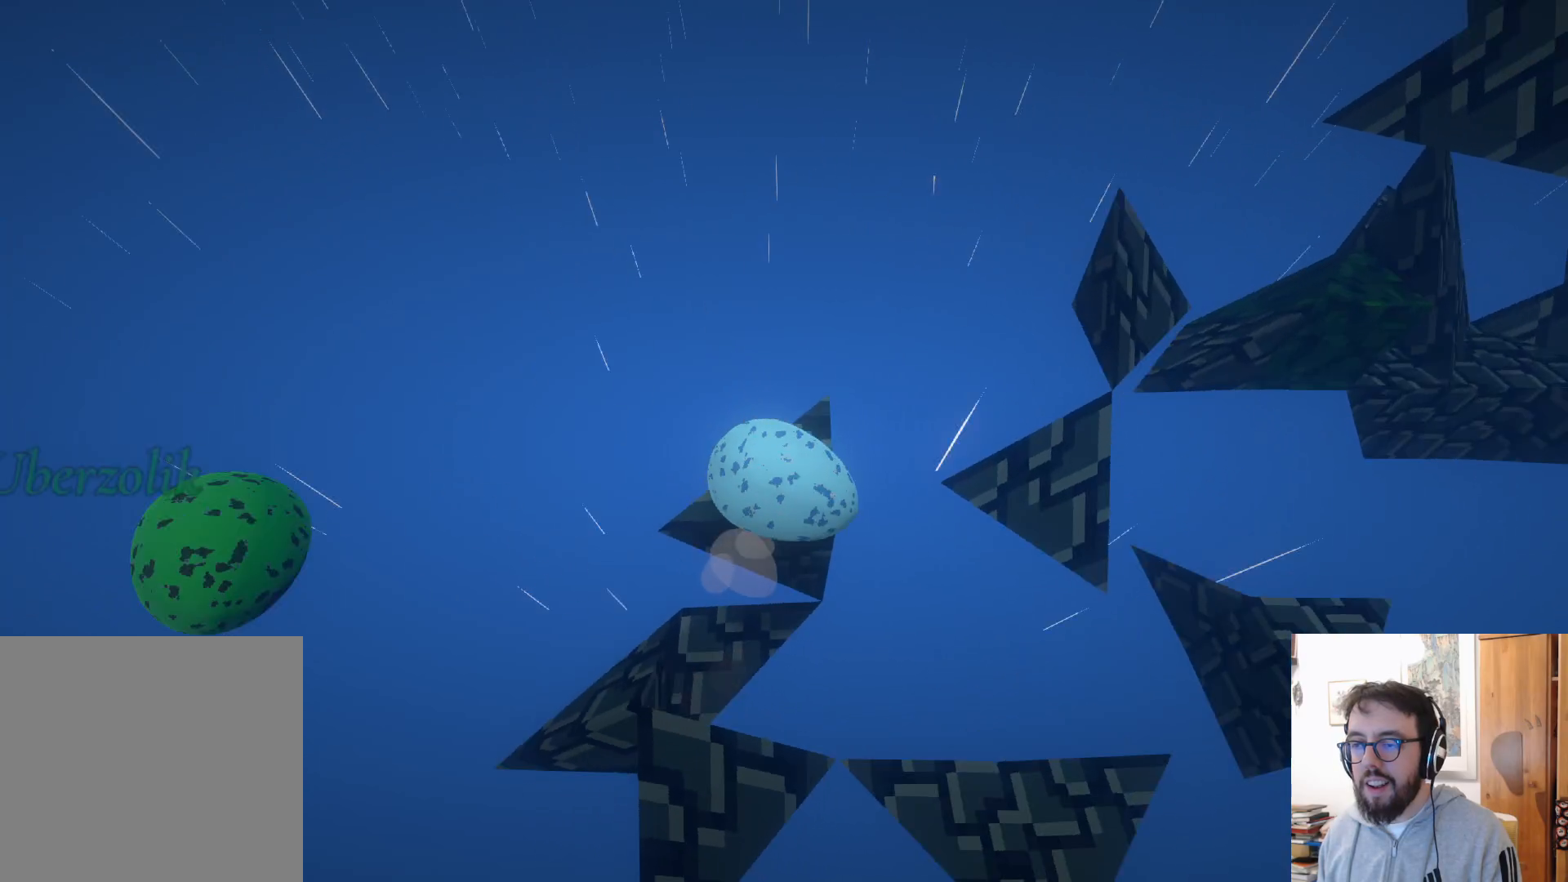
{"buttons": [], "left_stick": "down-right", "right_stick": "up-left", "events": [[200, "left_stick", "center"], [433, "left_stick", "down-right"], [450, "right_stick", "up-left"]]}
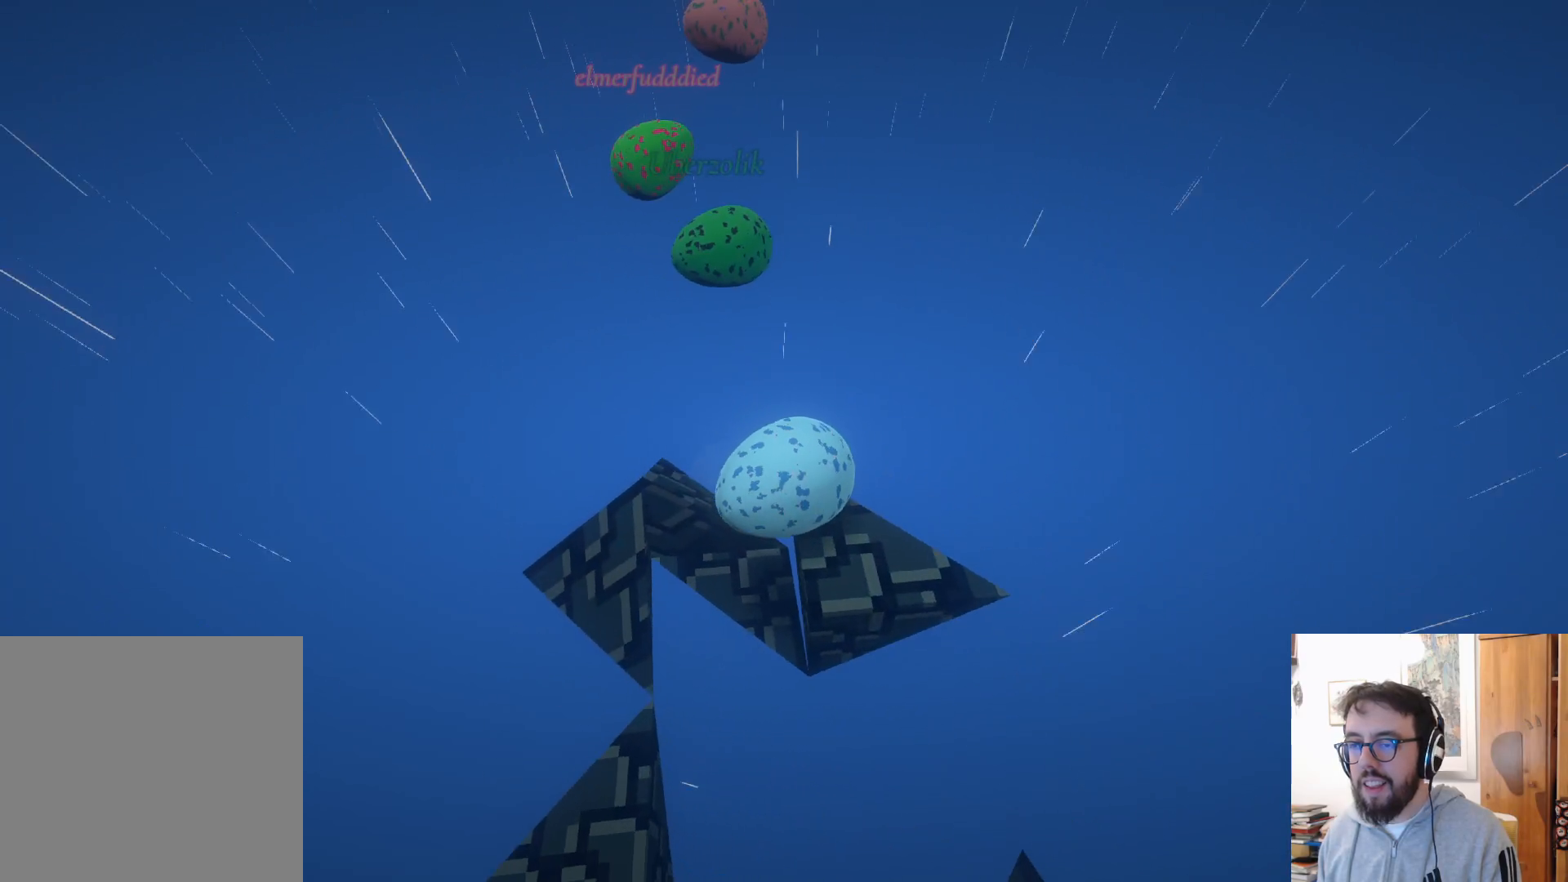
{"buttons": [], "left_stick": "right", "right_stick": "center", "events": [[67, "right_stick", "center"], [100, "left_stick", "down"], [250, "right_stick", "up"], [283, "left_stick", "right"], [500, "right_stick", "center"]]}
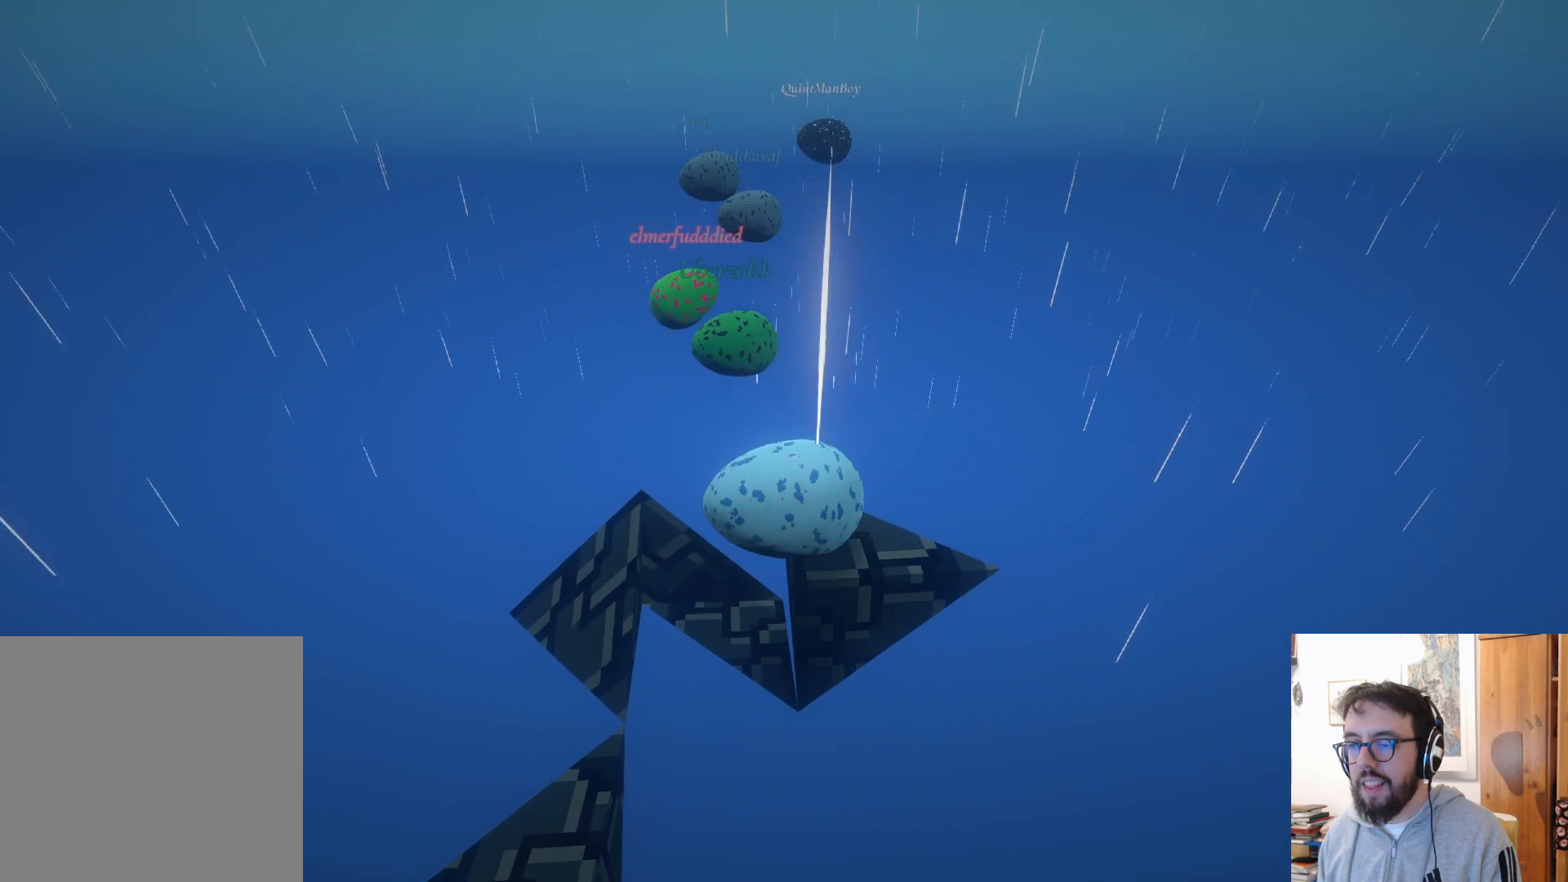
{"buttons": [], "left_stick": "up", "right_stick": "down-left", "events": [[17, "left_stick", "center"], [167, "right_stick", "left"], [217, "left_stick", "up"], [283, "right_stick", "down-left"]]}
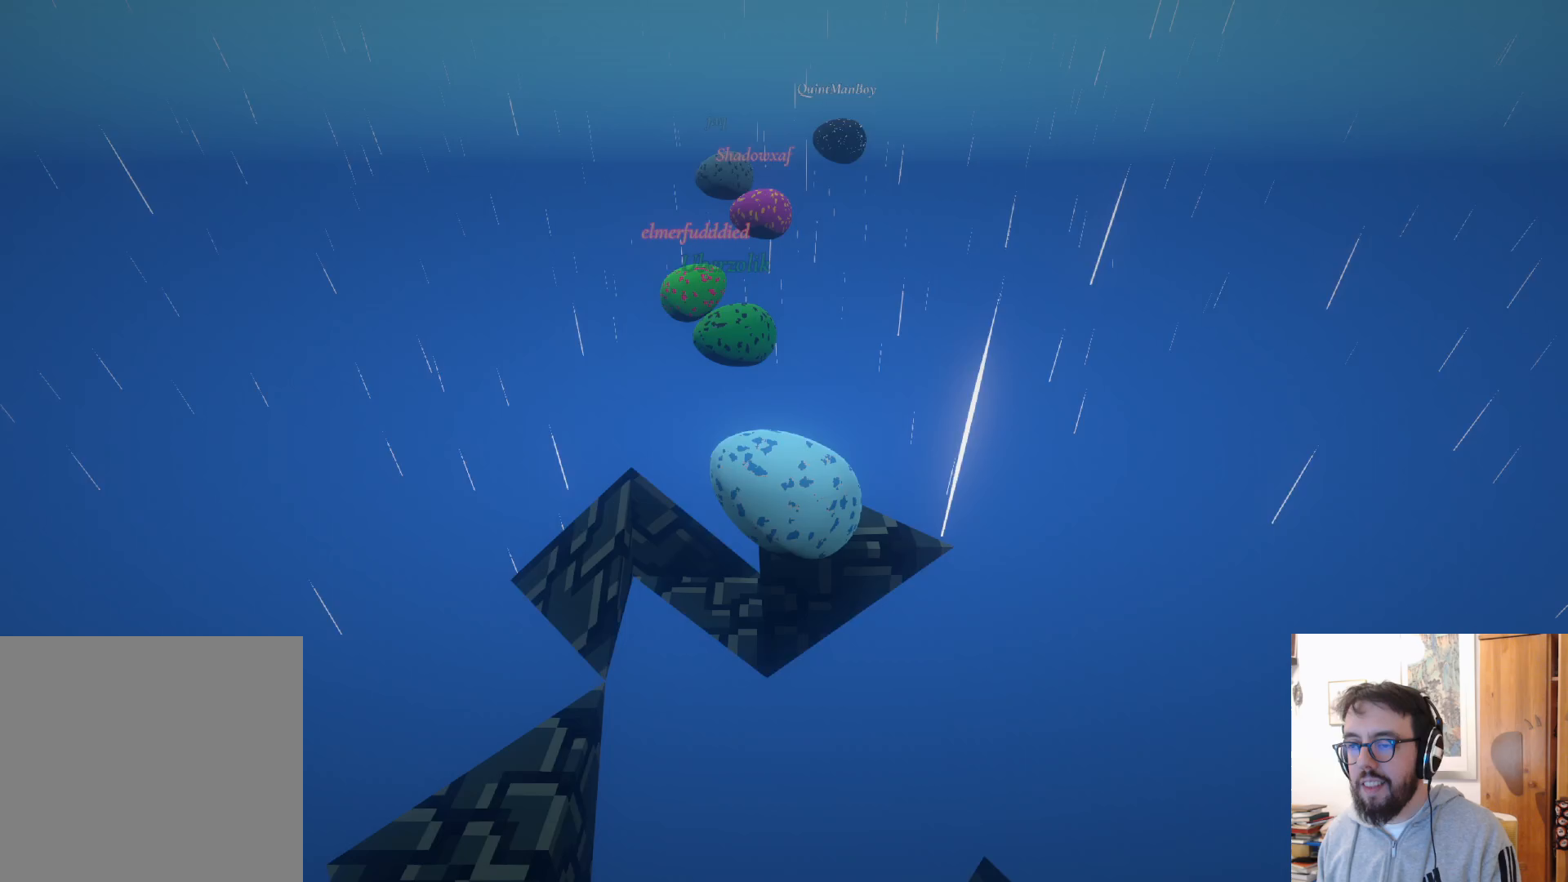
{"buttons": [], "left_stick": "up-right", "right_stick": "center", "events": [[117, "left_stick", "center"], [217, "left_stick", "down"], [300, "right_stick", "center"], [383, "left_stick", "up-right"]]}
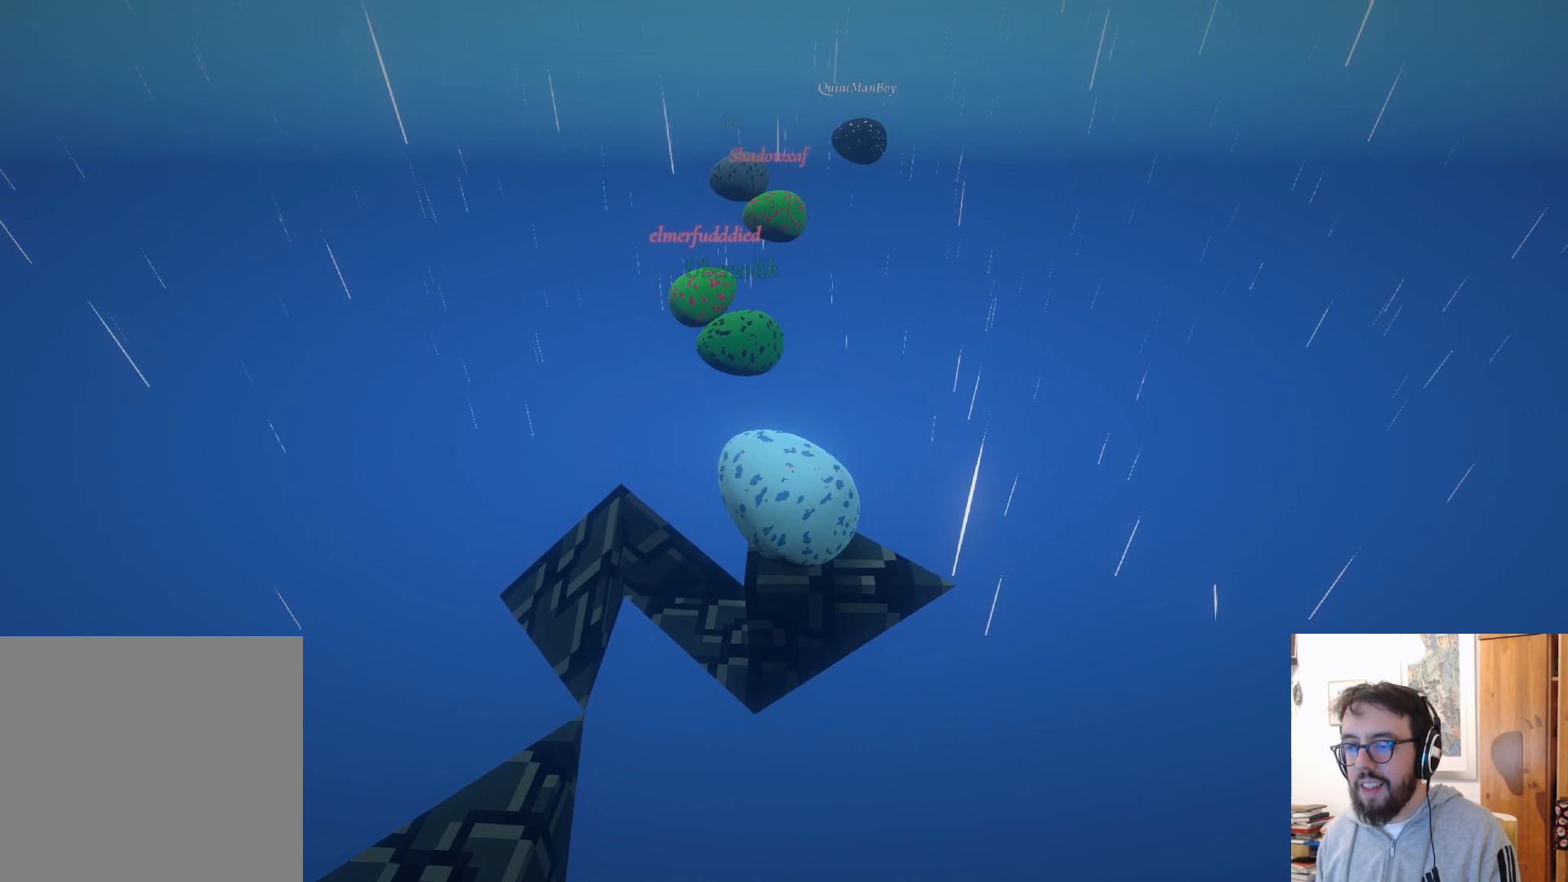
{"buttons": [], "left_stick": "center", "right_stick": "center", "events": [[17, "left_stick", "center"], [133, "left_stick", "up-right"], [350, "left_stick", "center"]]}
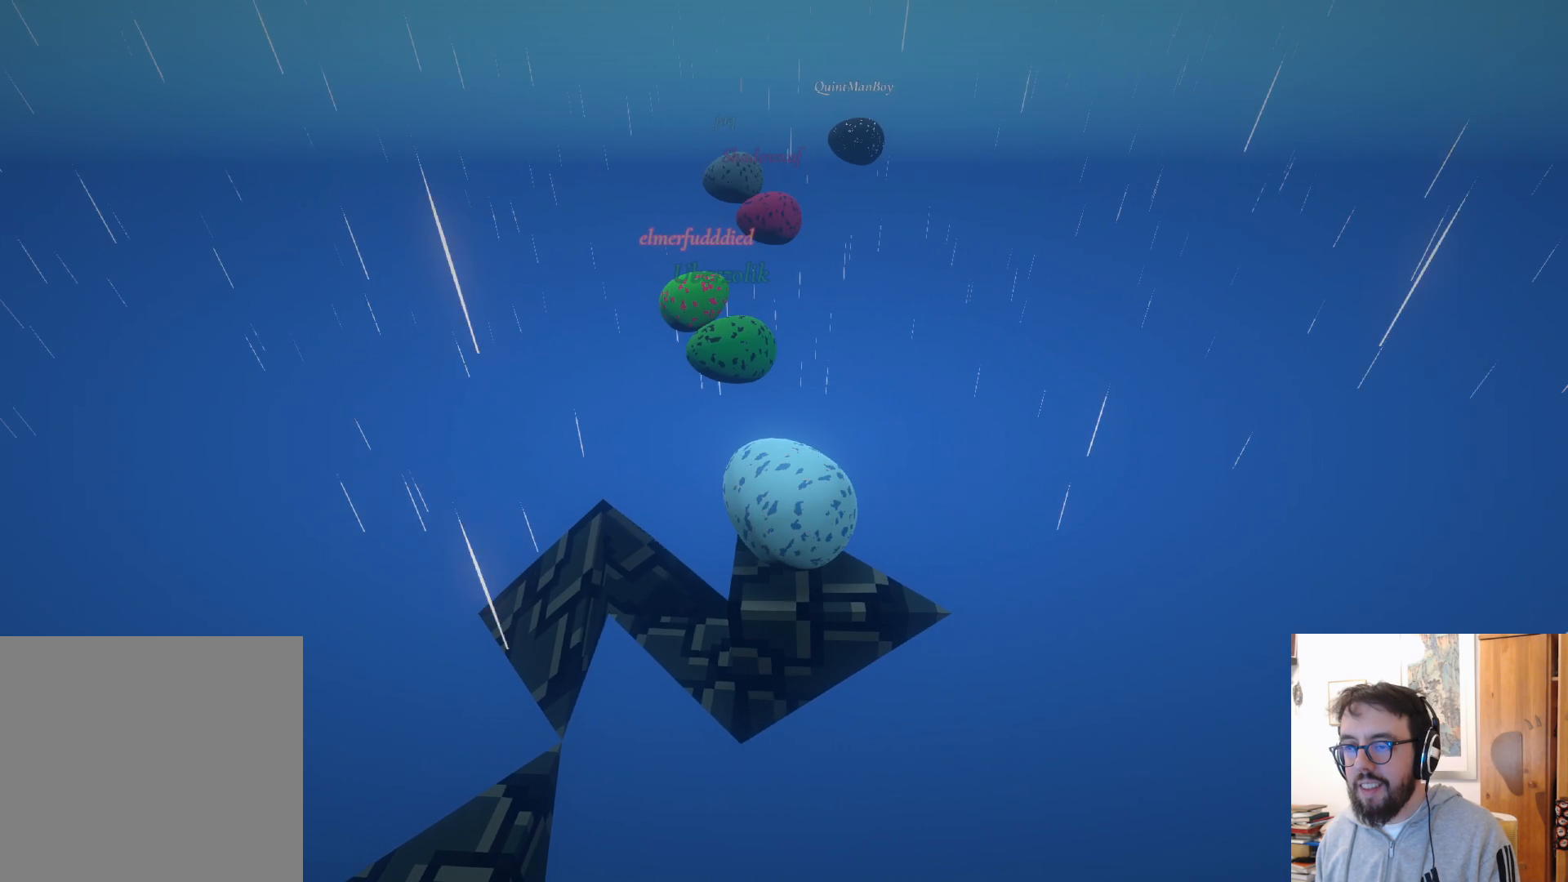
{"buttons": [], "left_stick": "down", "right_stick": "center", "events": [[133, "left_stick", "down-right"], [300, "left_stick", "down-left"], [417, "left_stick", "down"]]}
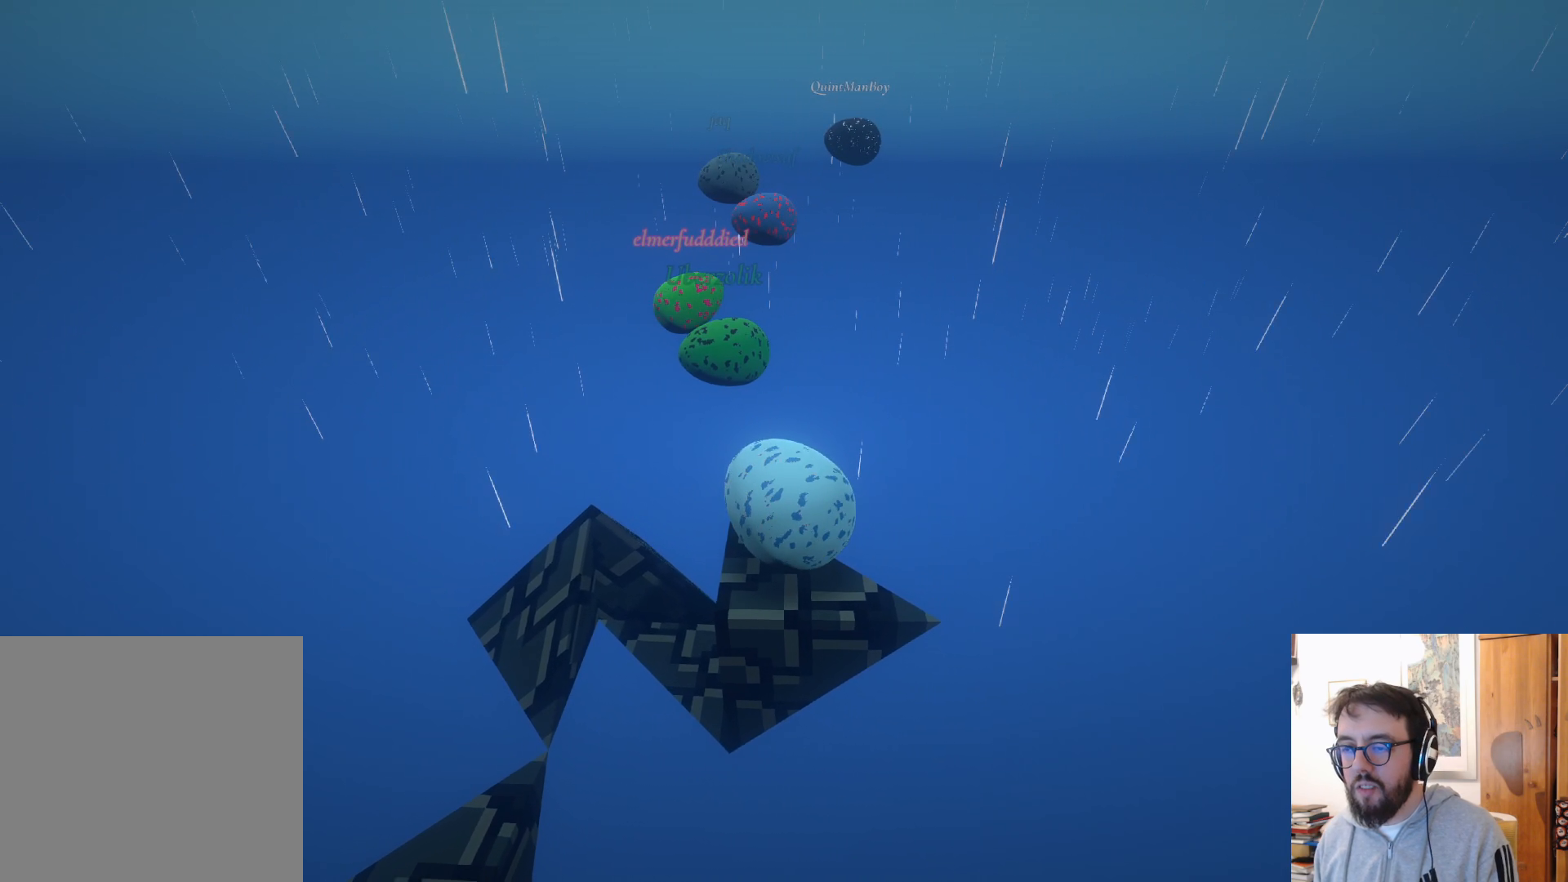
{"buttons": [], "left_stick": "up-right", "right_stick": "center", "events": [[67, "left_stick", "center"], [117, "right_stick", "left"], [300, "right_stick", "center"], [383, "left_stick", "up-right"]]}
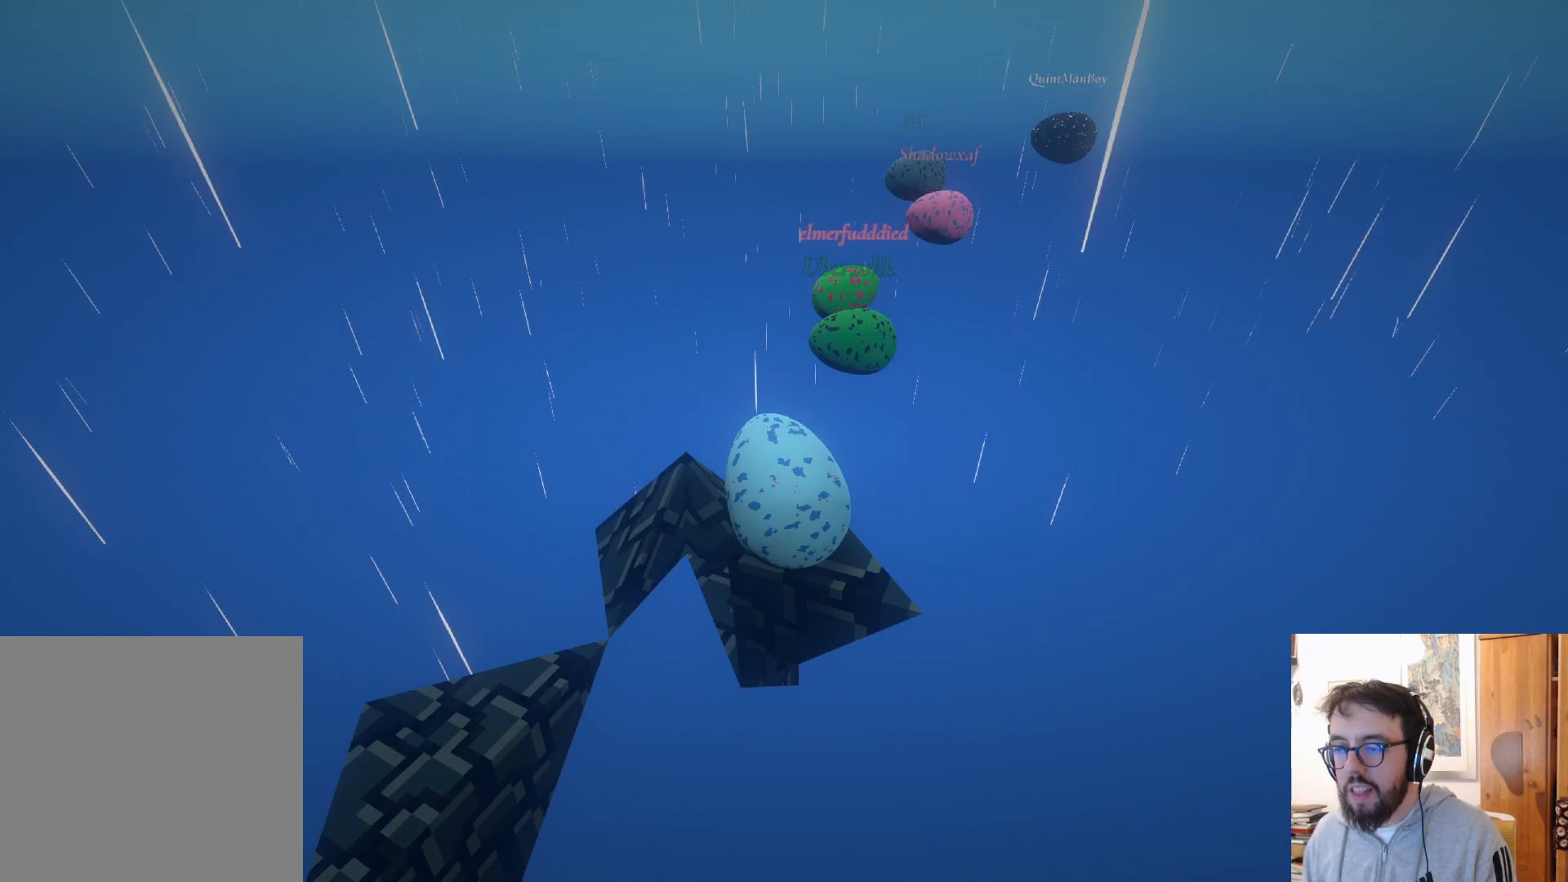
{"buttons": [], "left_stick": "left", "right_stick": "center", "events": [[100, "left_stick", "center"], [400, "left_stick", "left"]]}
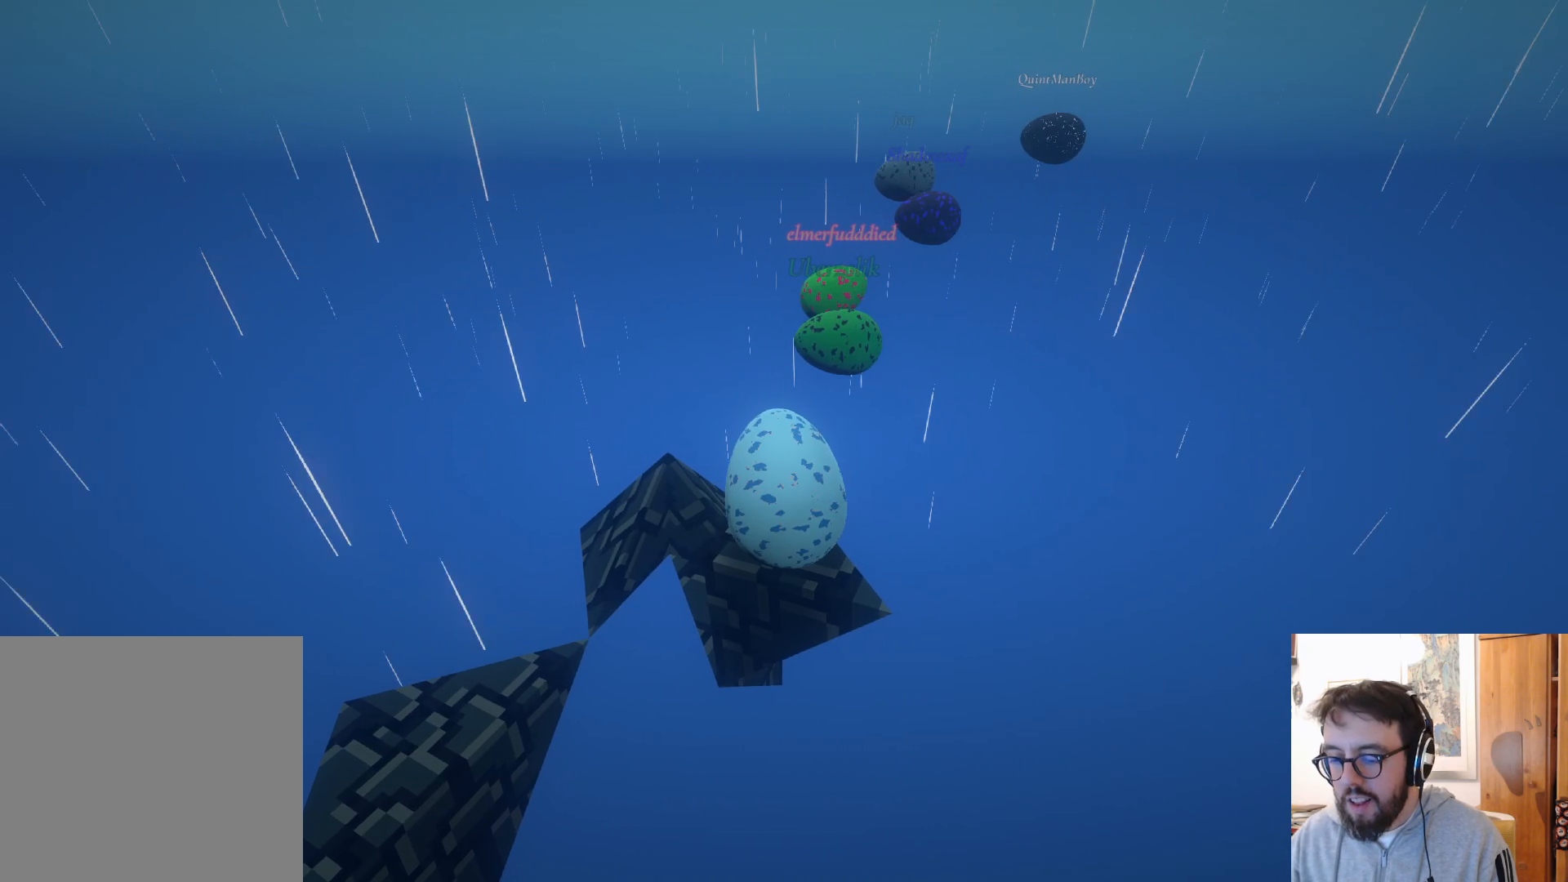
{"buttons": [], "left_stick": "center", "right_stick": "center", "events": [[50, "left_stick", "center"]]}
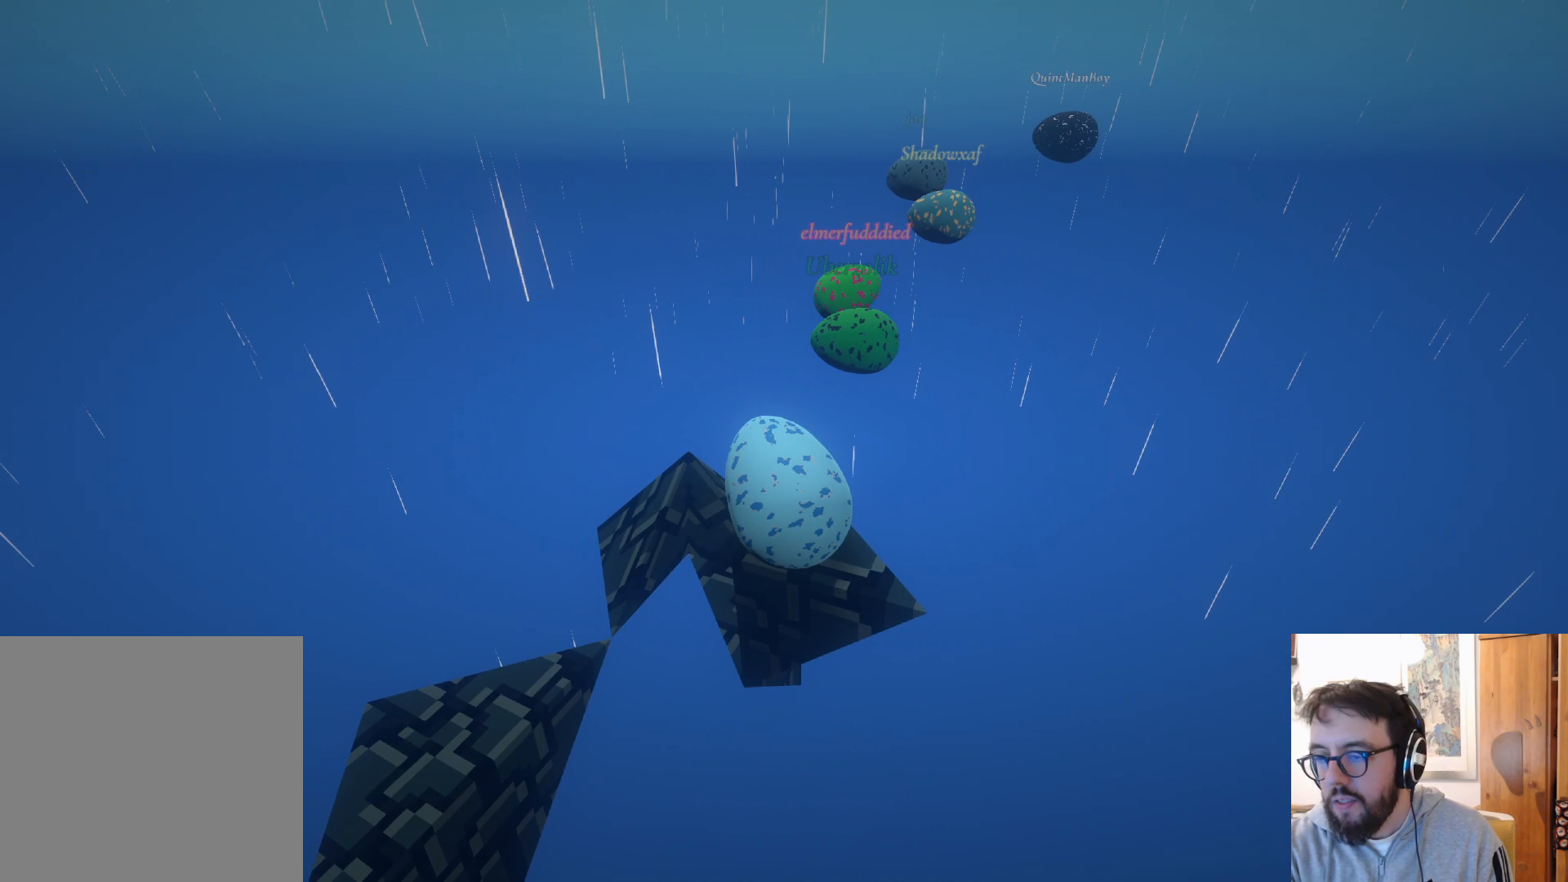
{"buttons": [], "left_stick": "center", "right_stick": "center", "events": []}
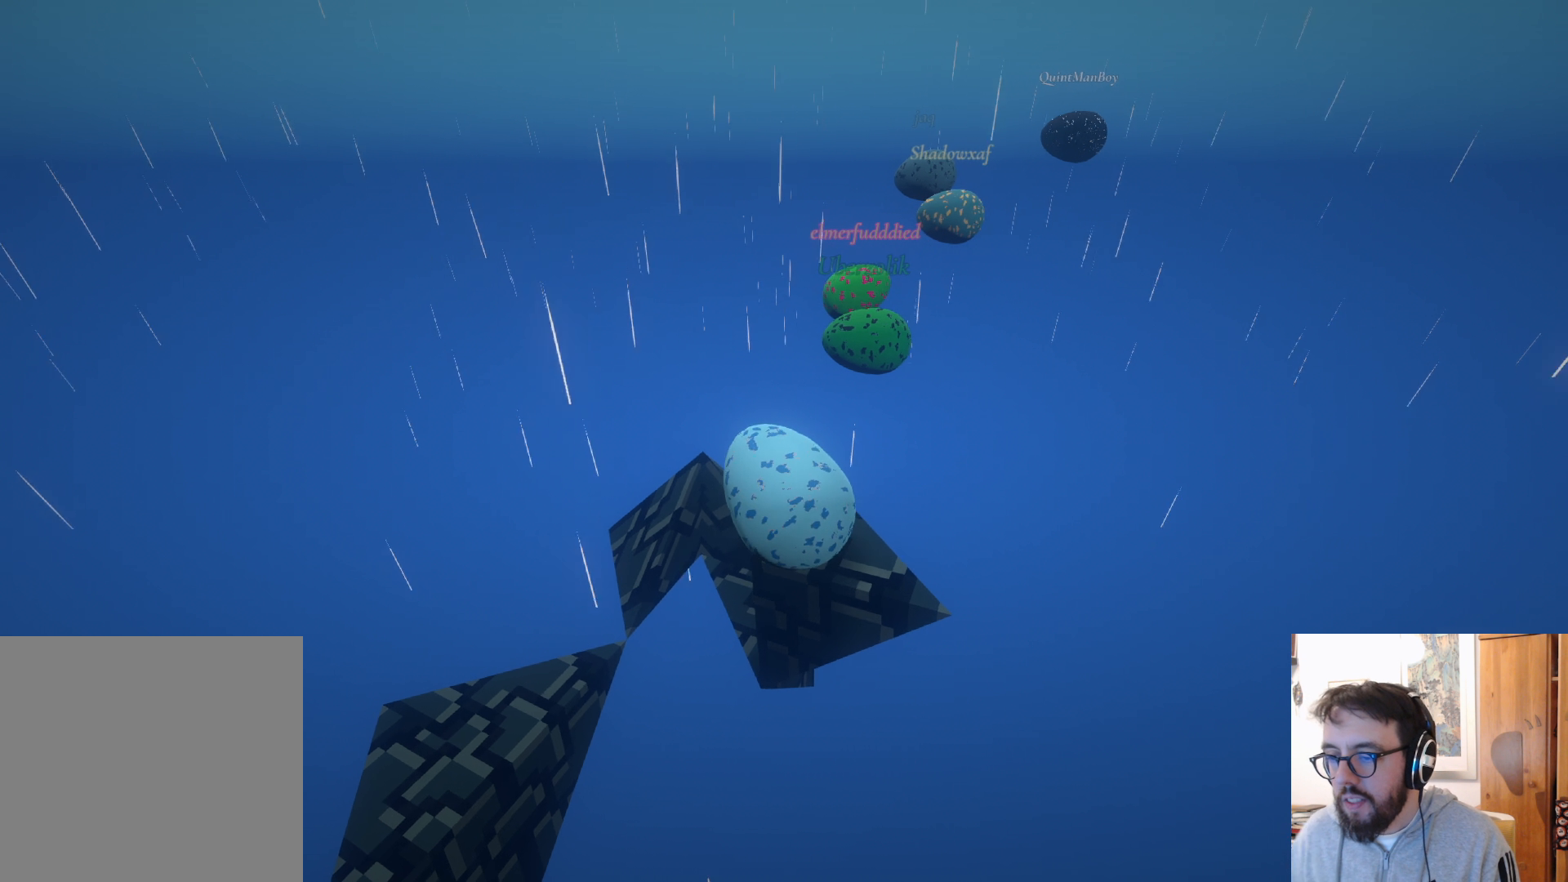
{"buttons": [], "left_stick": "right", "right_stick": "right", "events": [[283, "left_stick", "right"], [417, "right_stick", "right"]]}
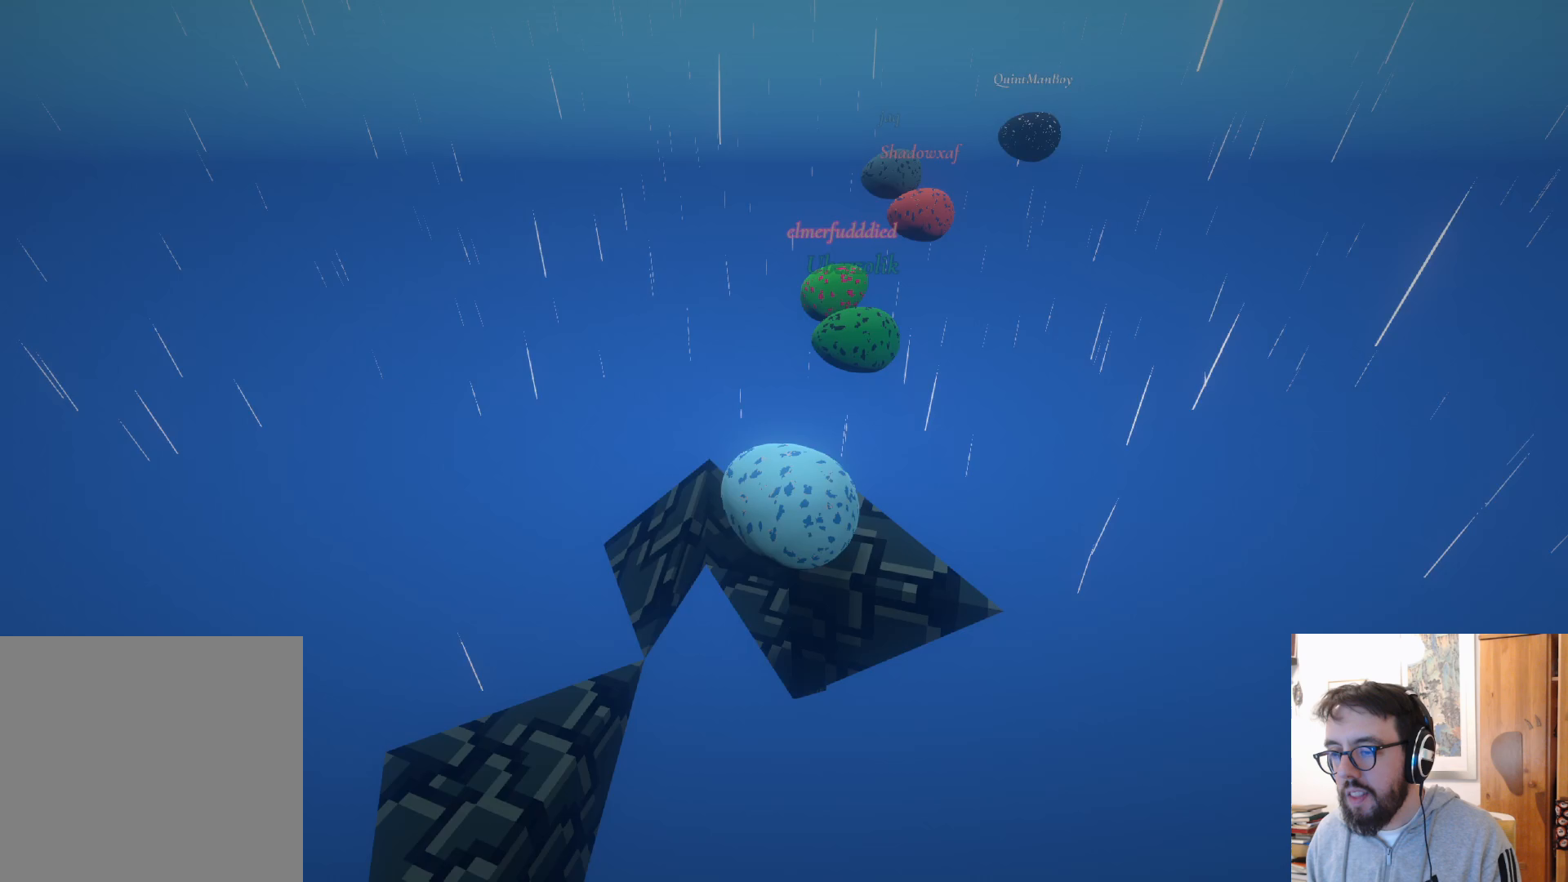
{"buttons": [], "left_stick": "down-left", "right_stick": "center", "events": [[17, "left_stick", "up-right"], [50, "right_stick", "down-right"], [133, "left_stick", "center"], [150, "right_stick", "center"], [400, "left_stick", "down-left"]]}
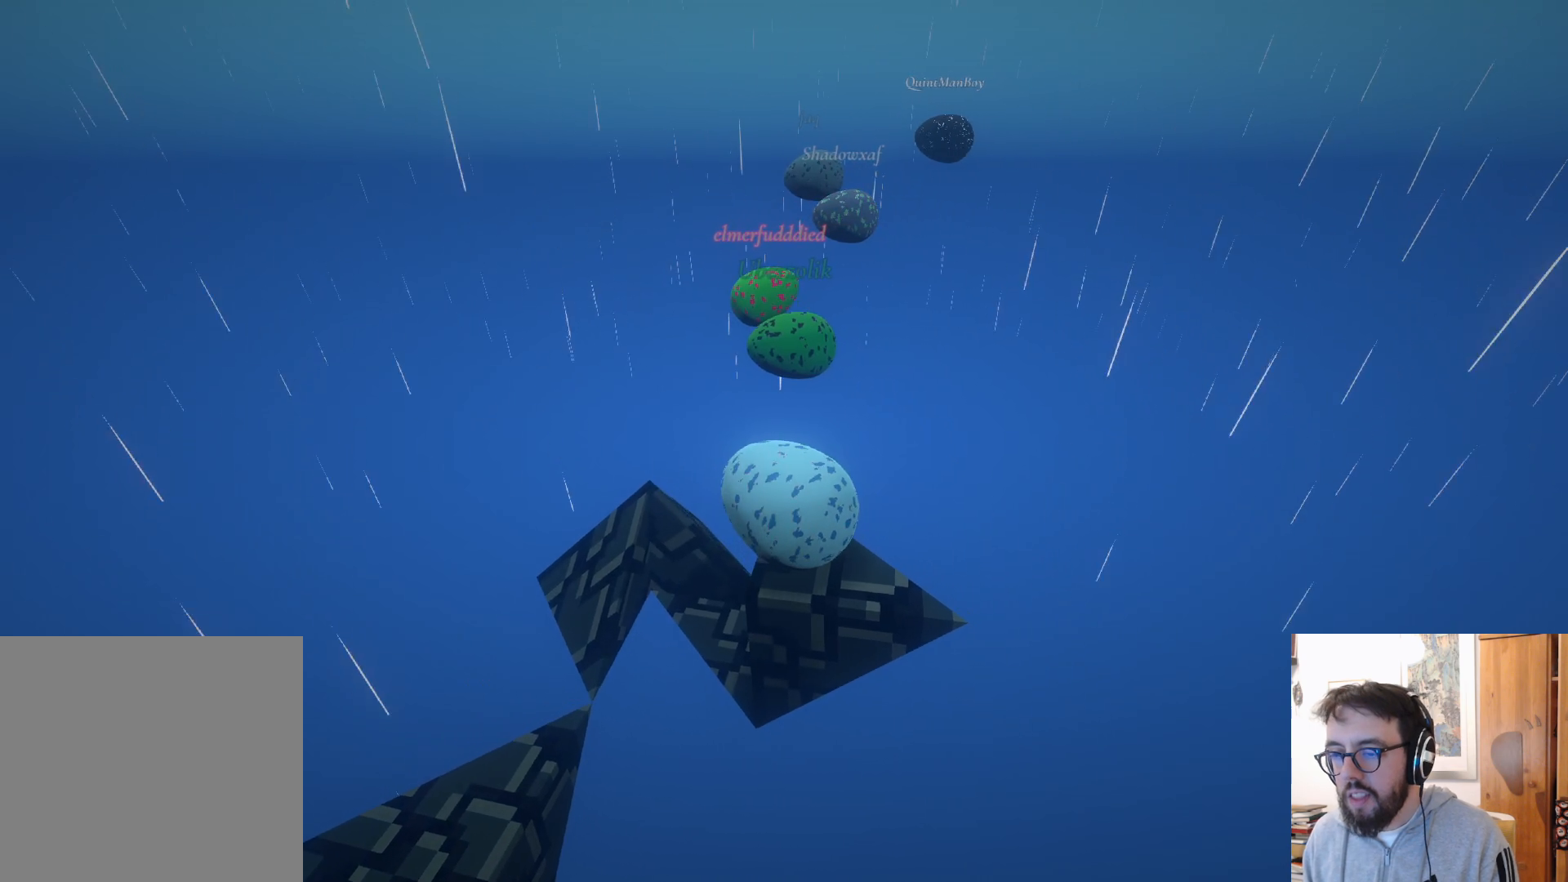
{"buttons": [], "left_stick": "center", "right_stick": "down", "events": [[50, "left_stick", "down"], [150, "left_stick", "center"], [167, "right_stick", "down"]]}
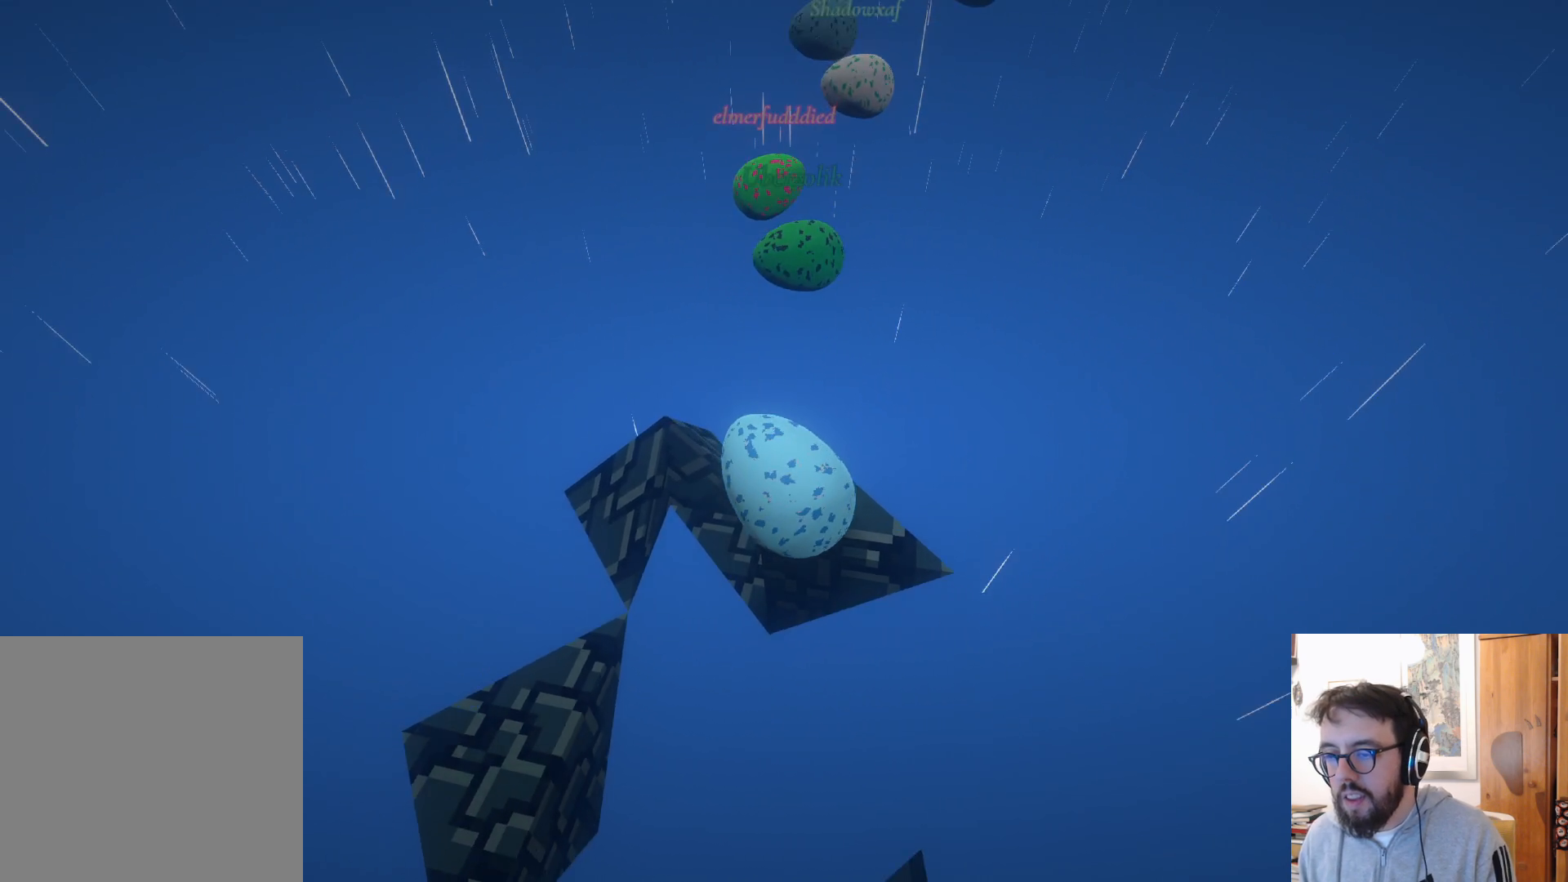
{"buttons": [], "left_stick": "up-right", "right_stick": "up", "events": [[150, "right_stick", "center"], [183, "left_stick", "up-right"], [433, "right_stick", "up"]]}
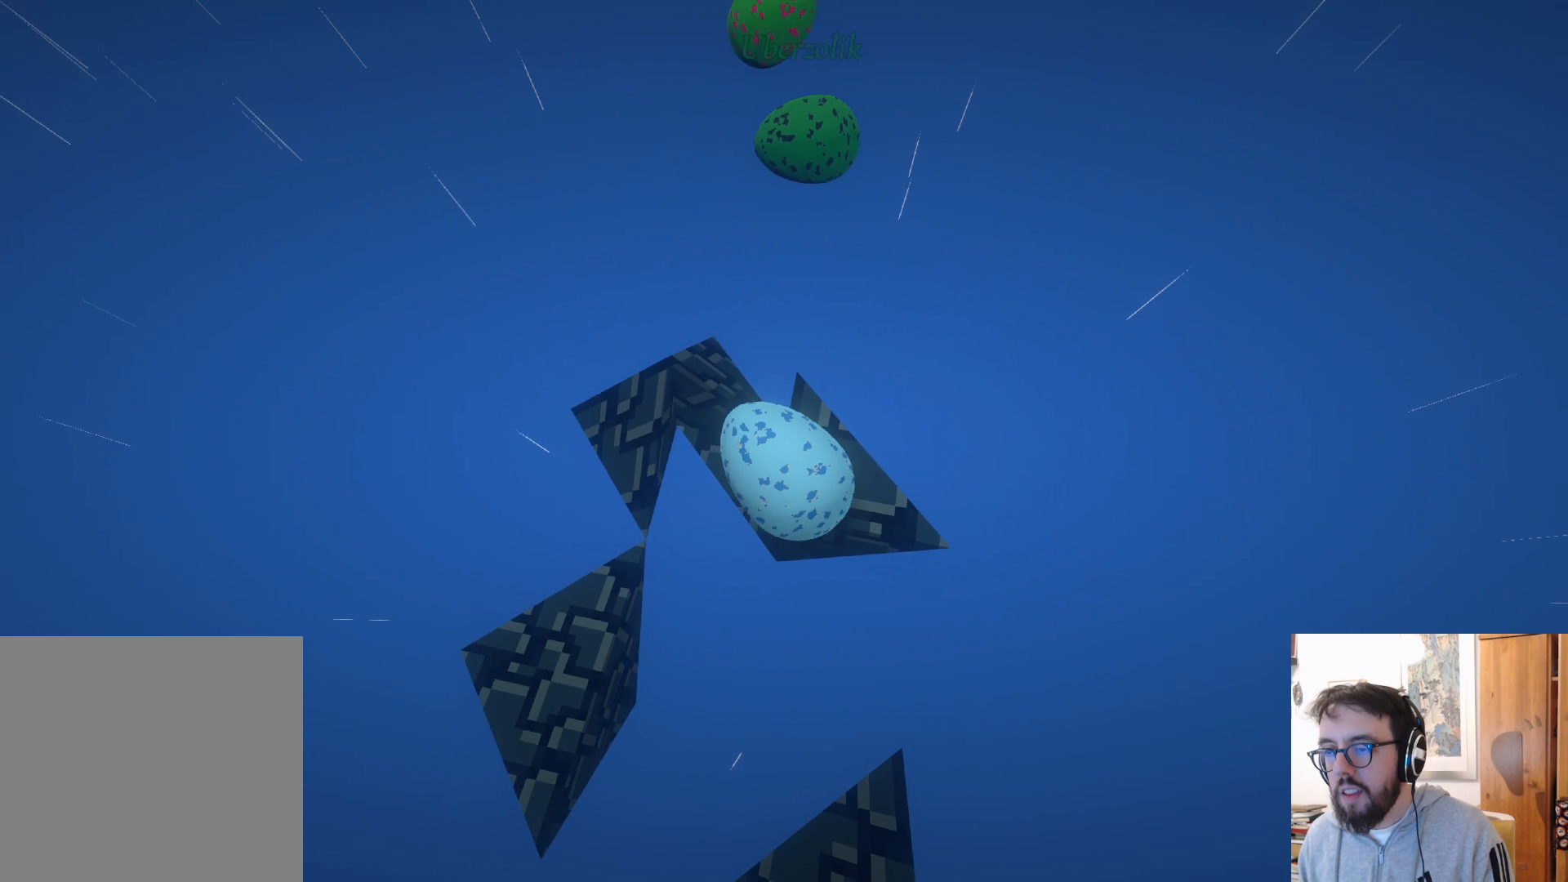
{"buttons": [], "left_stick": "up", "right_stick": "center", "events": [[67, "right_stick", "center"], [83, "left_stick", "up-left"], [350, "left_stick", "up"]]}
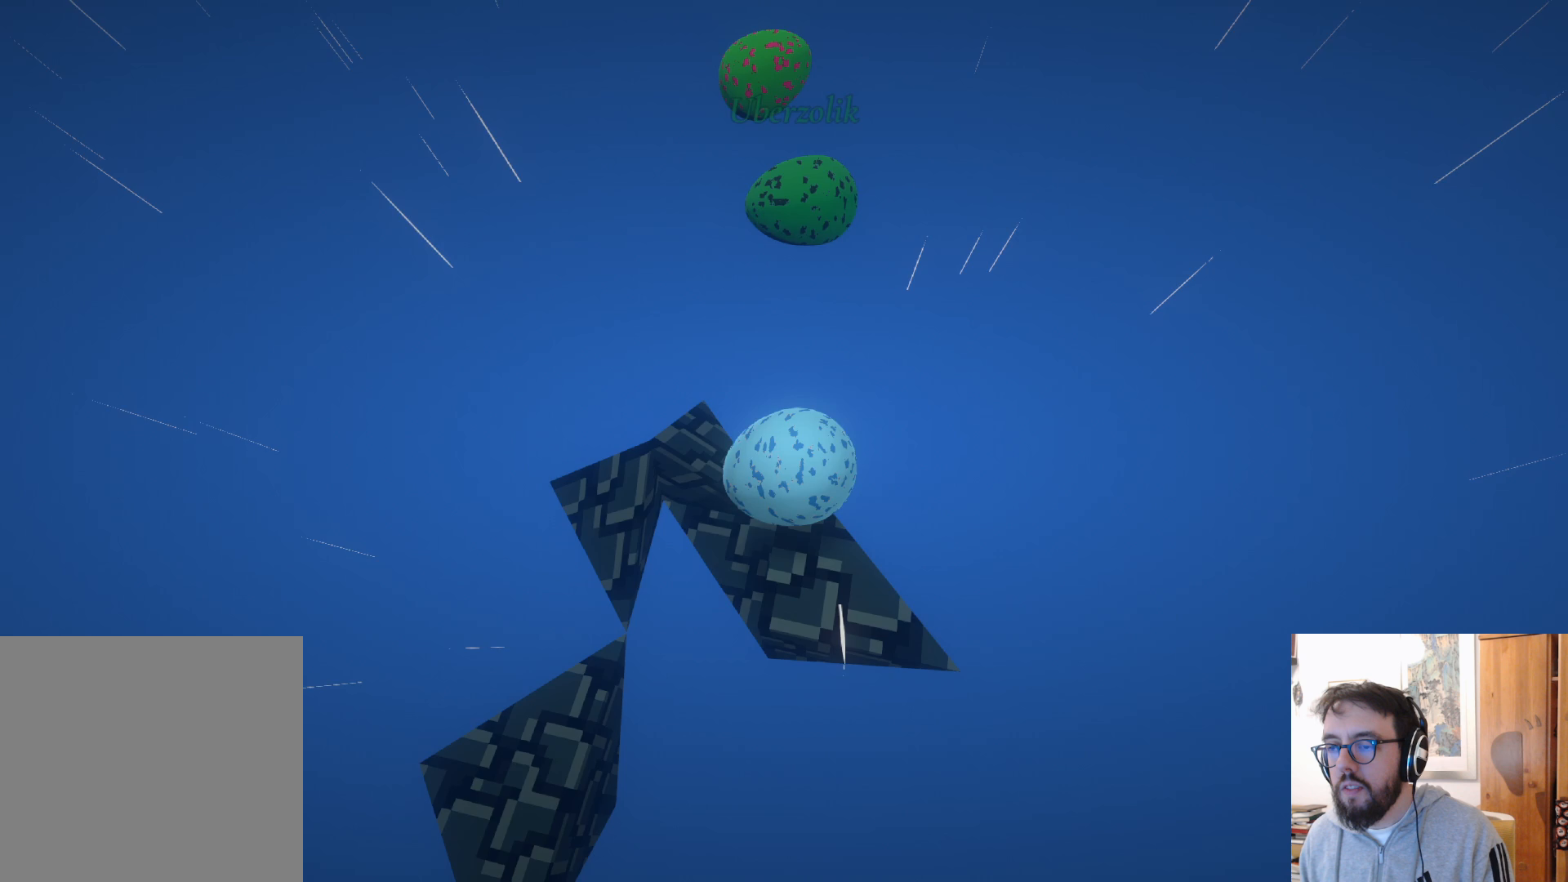
{"buttons": ["A"], "left_stick": "up-left", "right_stick": "center", "events": [[167, "A", "down"], [217, "left_stick", "up-left"]]}
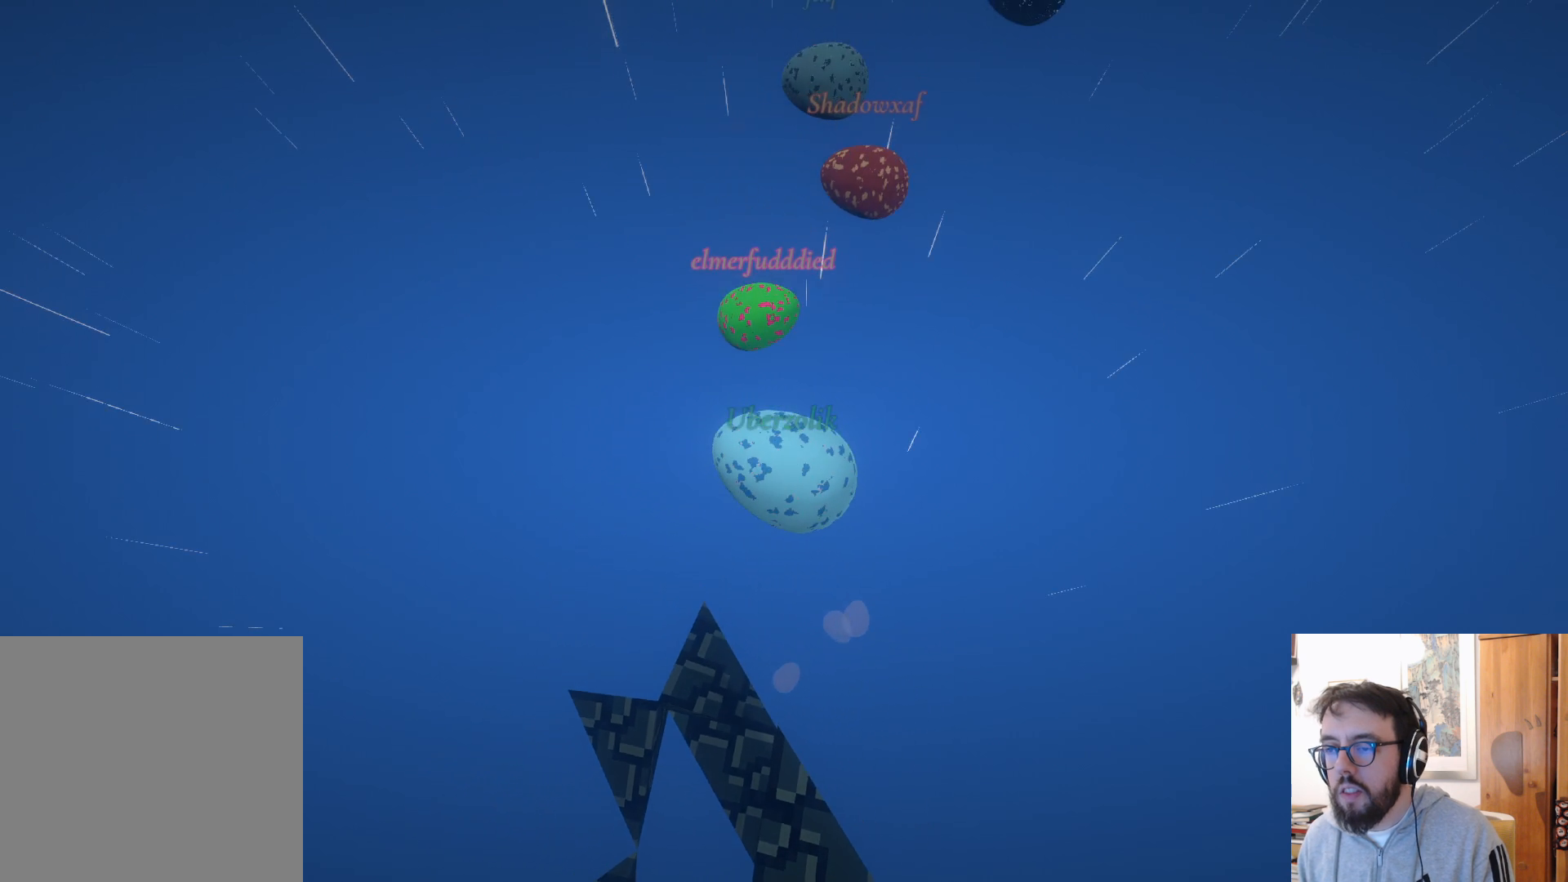
{"buttons": ["A"], "left_stick": "up", "right_stick": "center", "events": [[167, "A", "up"], [333, "A", "down"], [483, "left_stick", "up"]]}
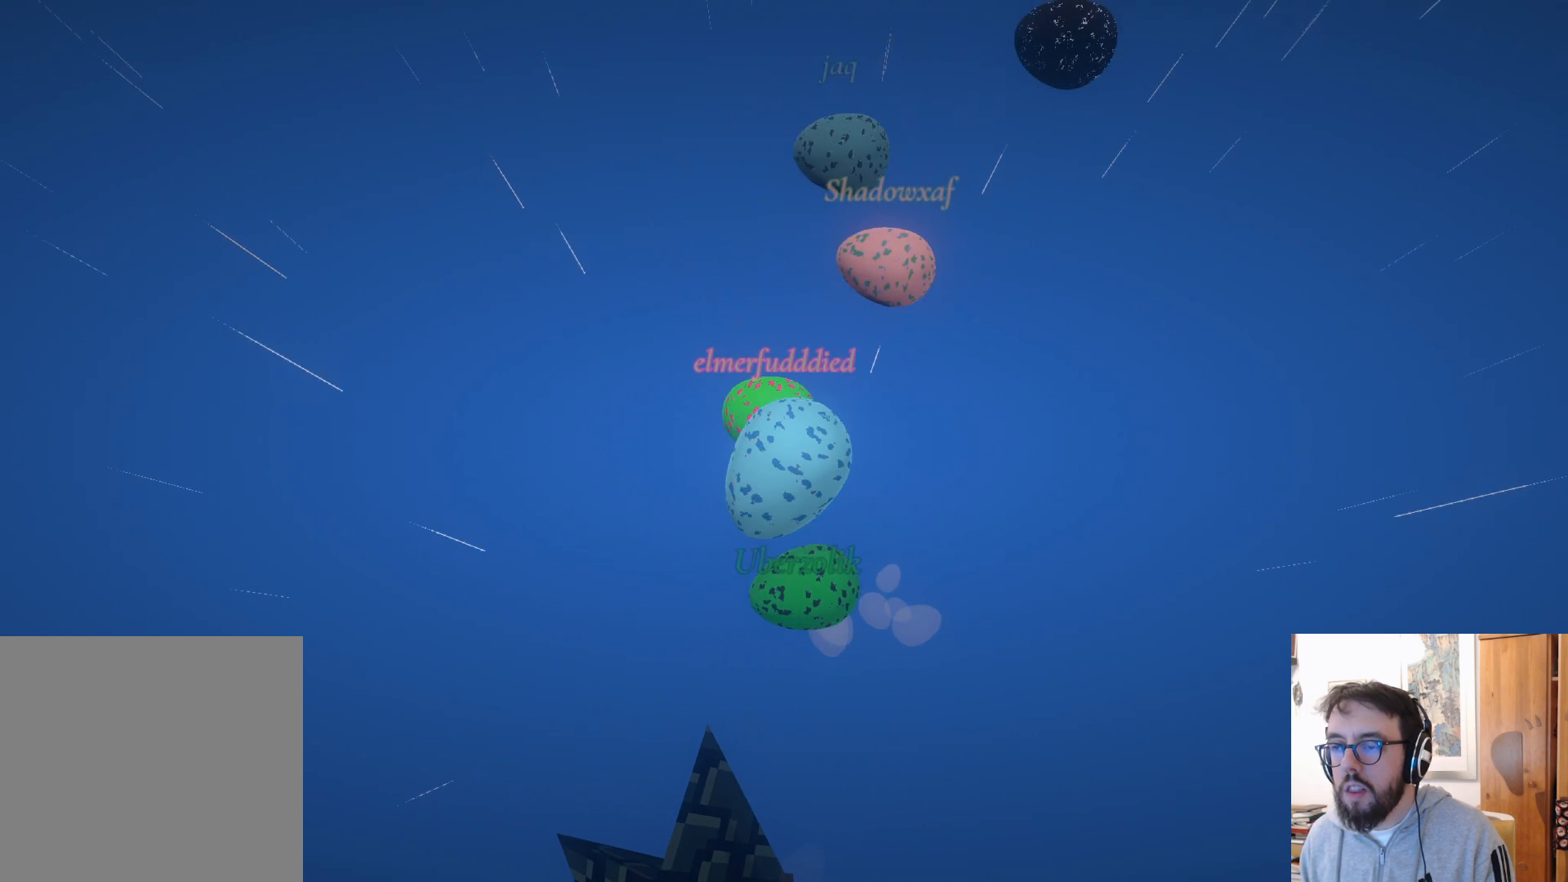
{"buttons": [], "left_stick": "up-right", "right_stick": "center", "events": [[50, "left_stick", "up-right"], [483, "A", "up"]]}
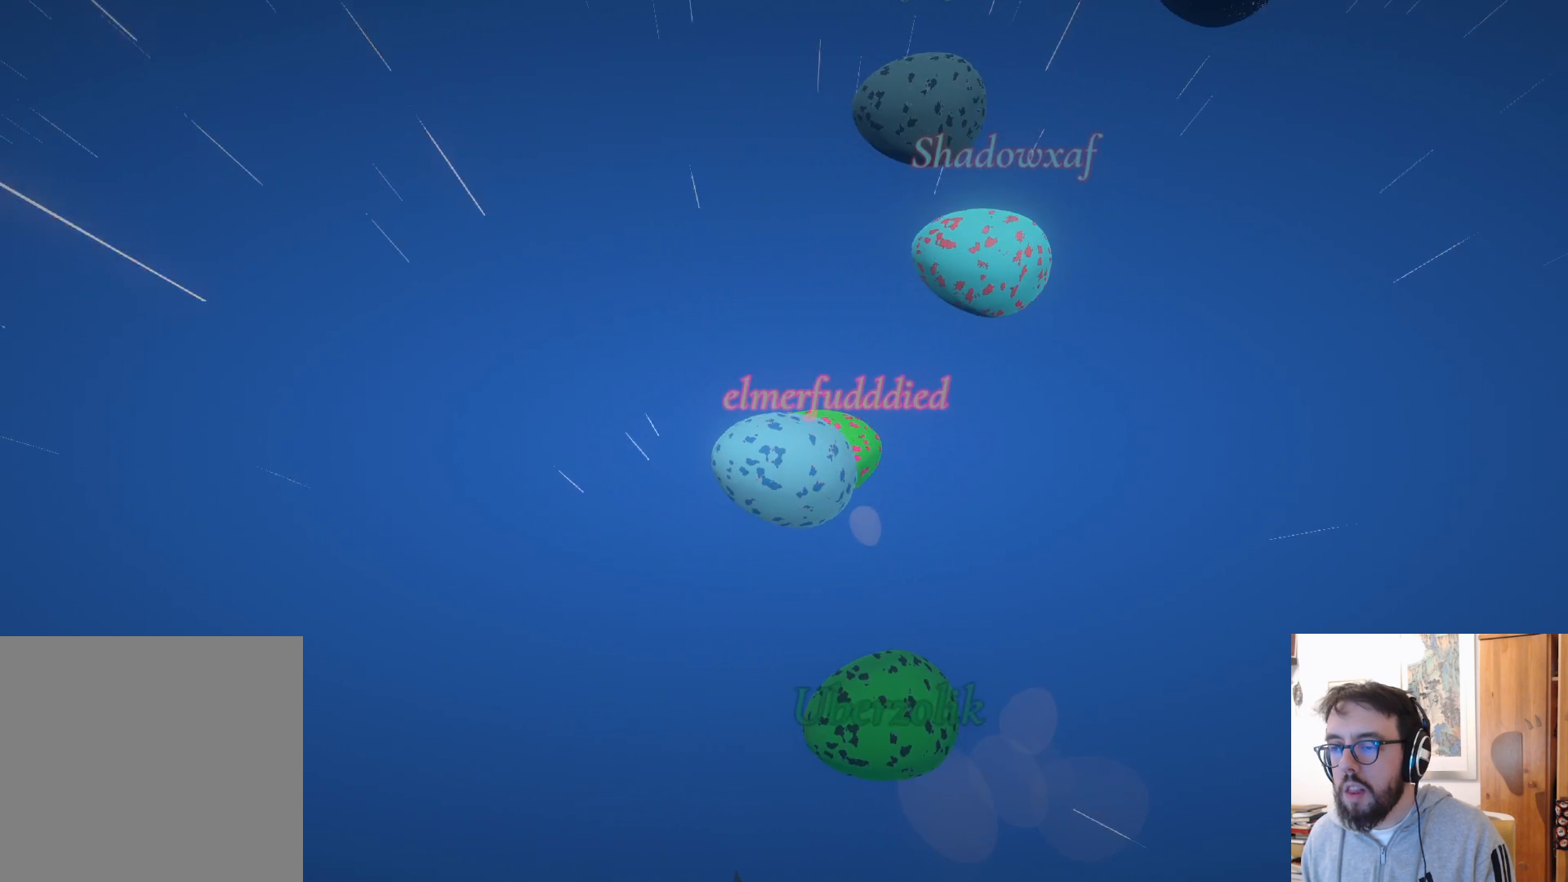
{"buttons": [], "left_stick": "up-right", "right_stick": "center", "events": [[367, "left_stick", "right"], [467, "left_stick", "up-right"]]}
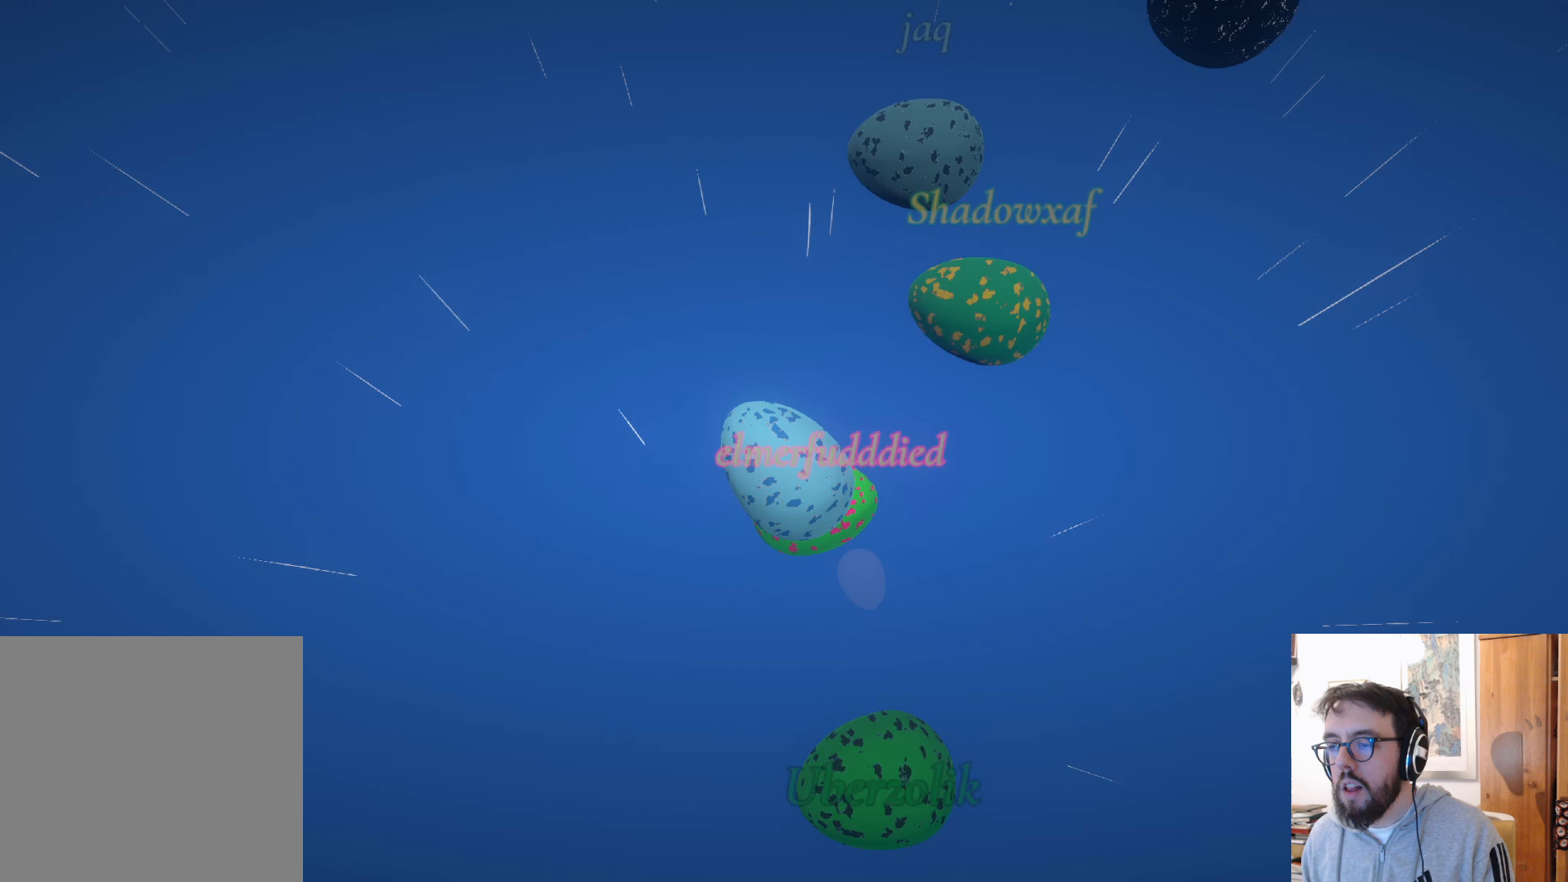
{"buttons": ["A"], "left_stick": "up", "right_stick": "center", "events": [[67, "left_stick", "up"], [333, "A", "down"]]}
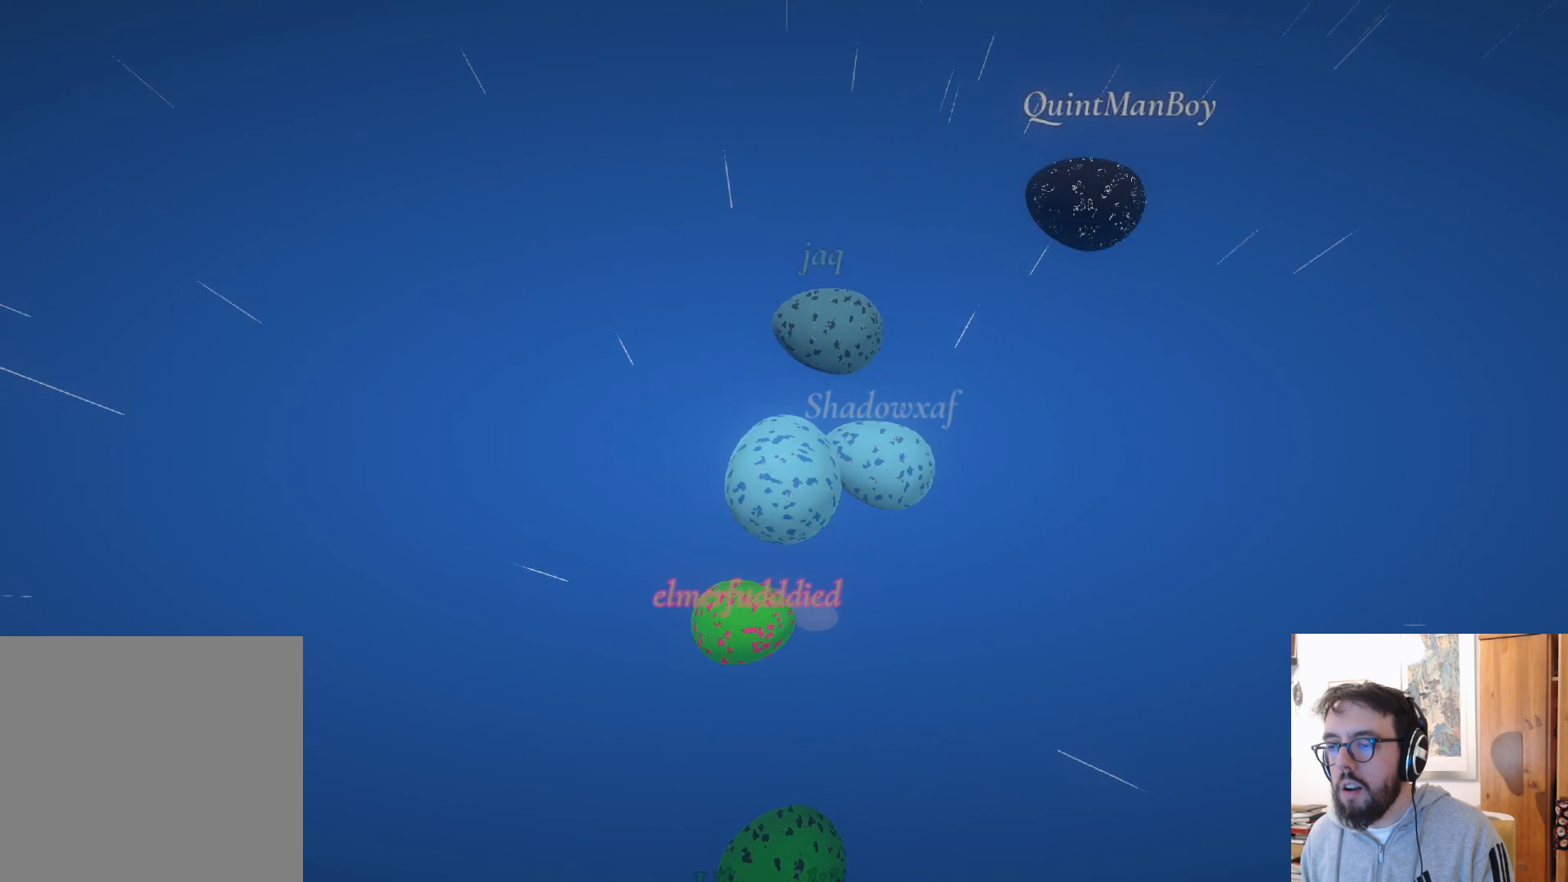
{"buttons": [], "left_stick": "up-right", "right_stick": "center", "events": [[50, "left_stick", "up-right"], [433, "A", "up"]]}
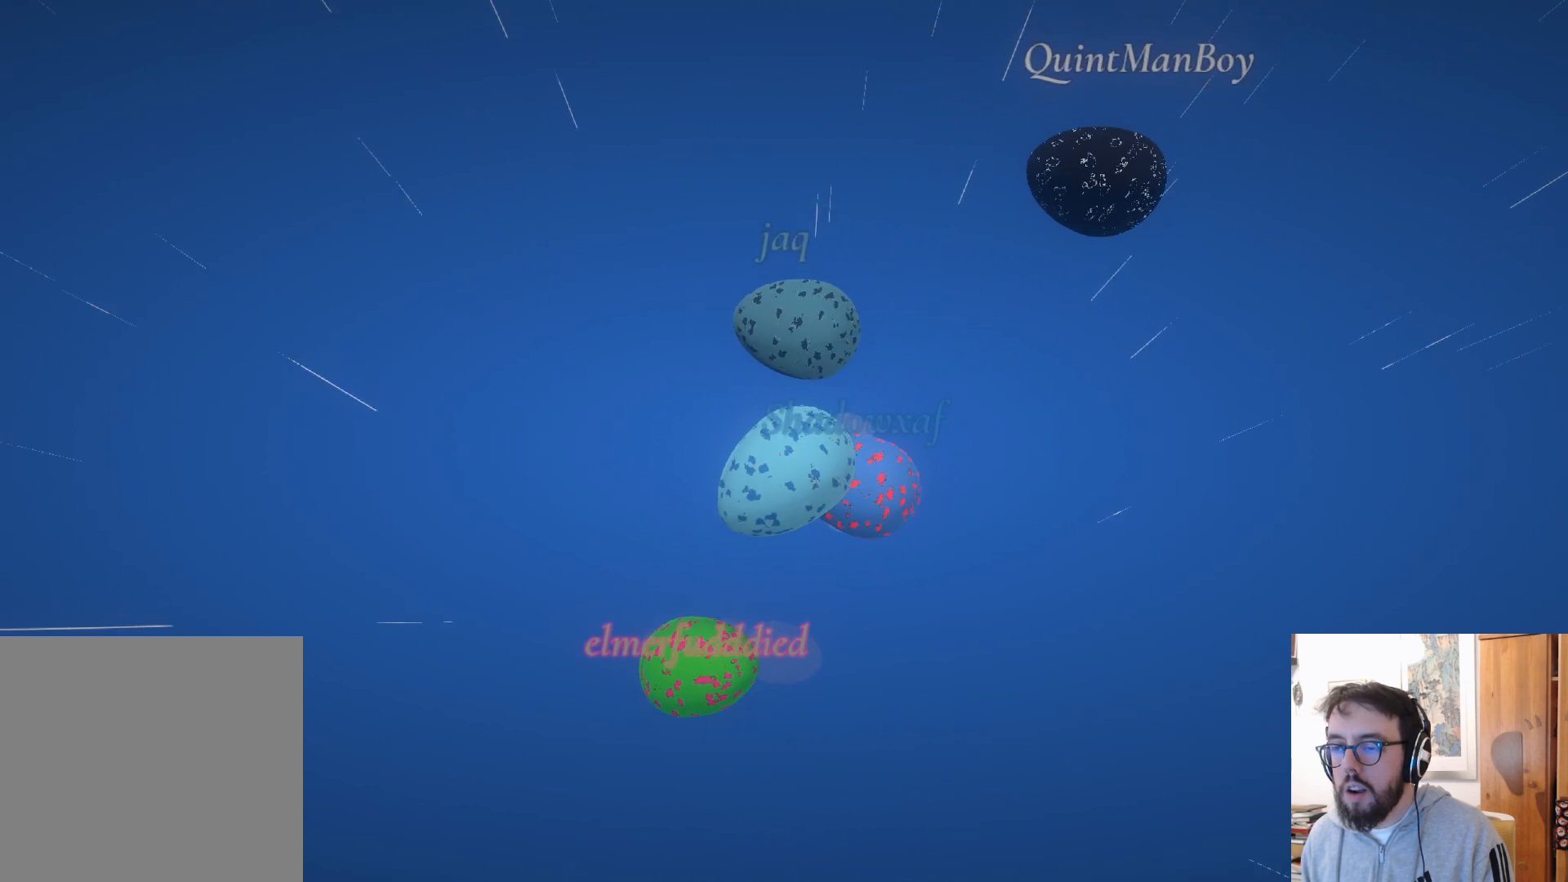
{"buttons": [], "left_stick": "down", "right_stick": "center", "events": [[250, "left_stick", "down-right"], [300, "left_stick", "down"]]}
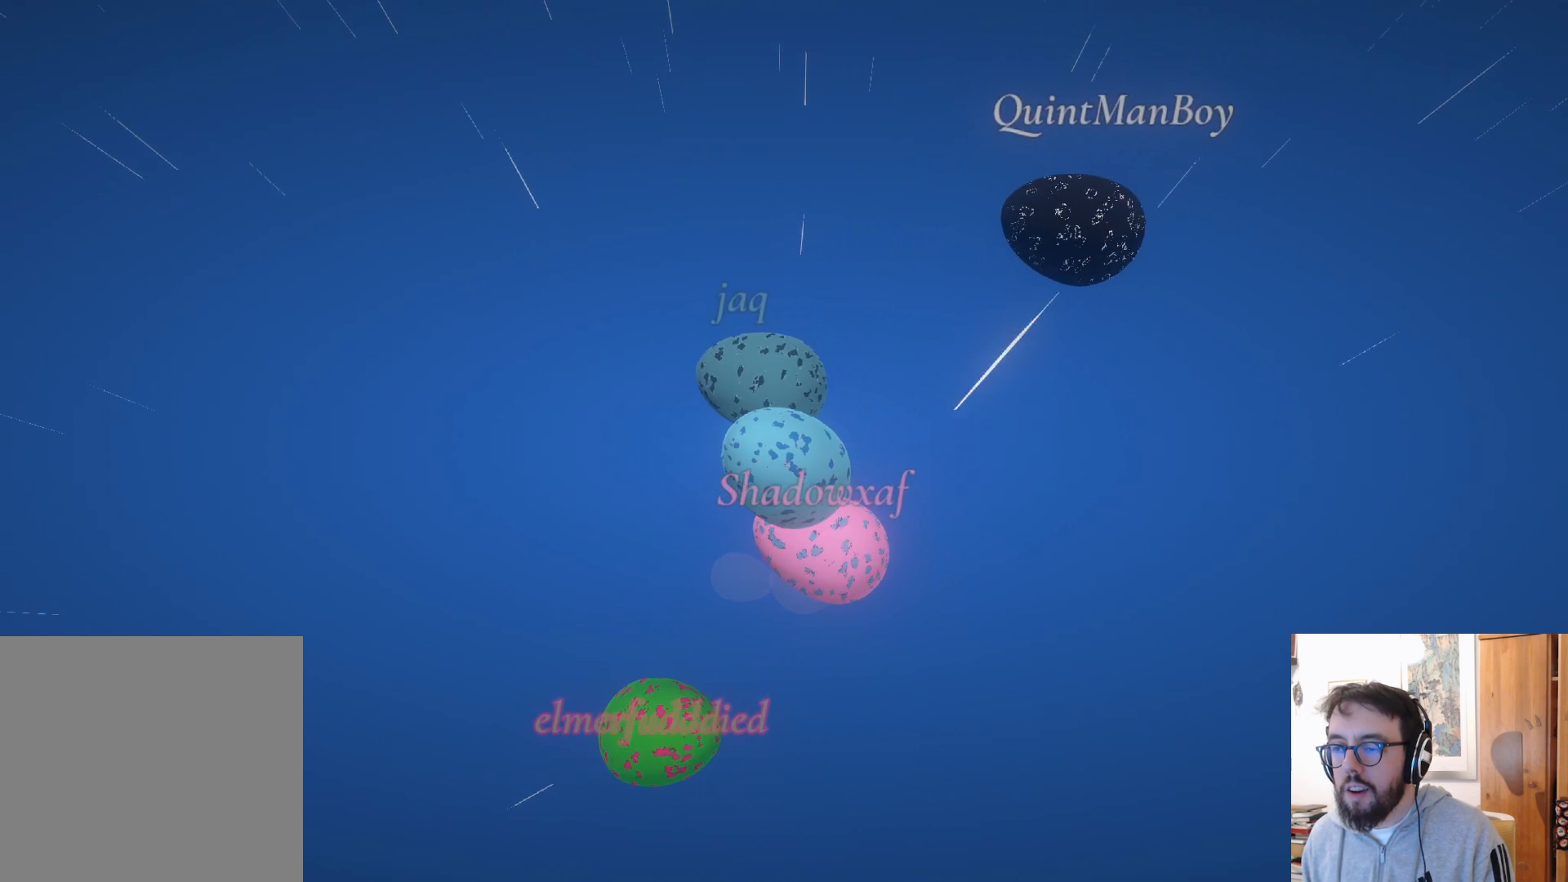
{"buttons": [], "left_stick": "right", "right_stick": "center", "events": [[33, "right_stick", "left"], [200, "left_stick", "center"], [200, "right_stick", "center"], [333, "left_stick", "right"]]}
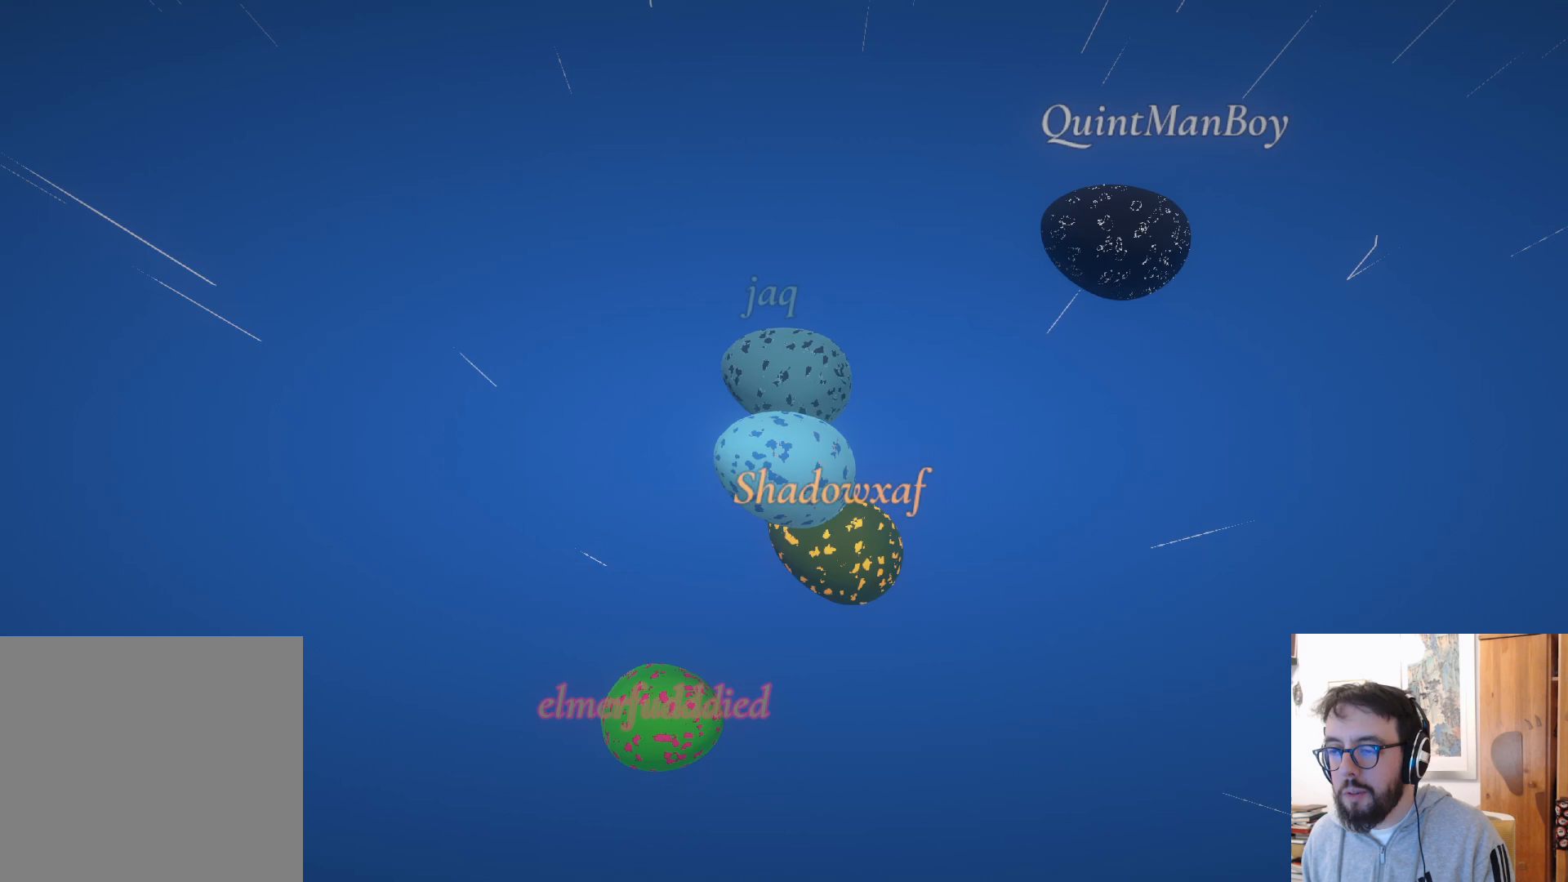
{"buttons": [], "left_stick": "down", "right_stick": "center", "events": [[83, "left_stick", "down-right"], [233, "left_stick", "down"]]}